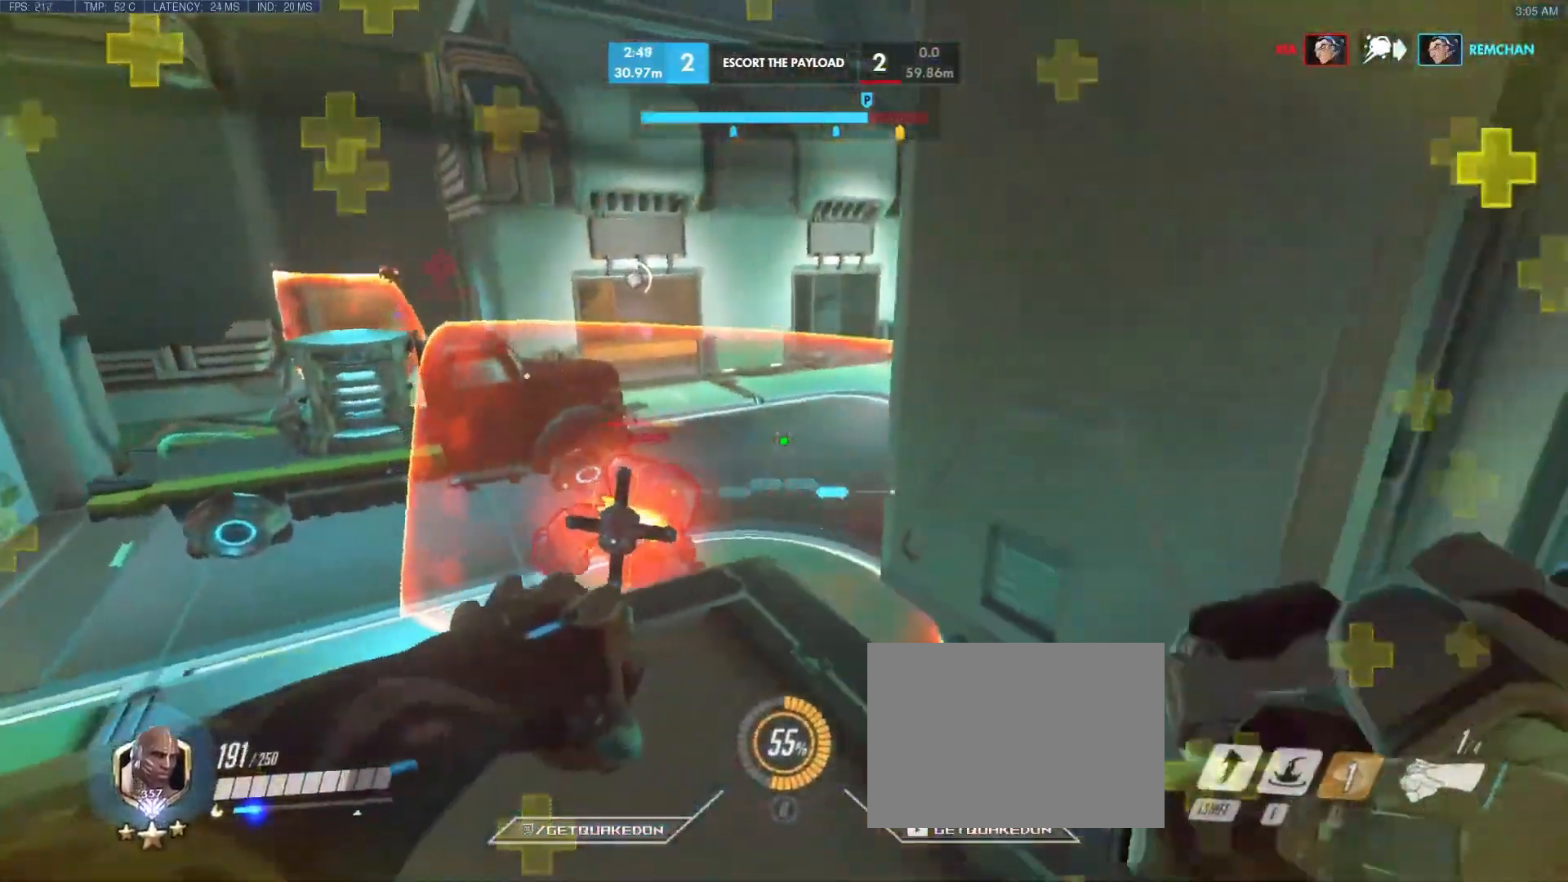
Gameplay with keyboard; each line is a JSON object with the keys held at the frame after it. "events" lists presses ("down") and releases ("up") of "1", "2", "3", "4", "5", "a", "alt", "b", "c", "caps_lock", "ctrl", "d", "e", "f", "g", "n", "q", "r", "s", "shift", "space", "t", "tab", "v", "w", "x" and "z" between this image and that frame as [ms after this image, input, new state], when the widget could be followed in between. No other keys are recorded. Mouse input is not recorded.
{"keys": ["a", "w"], "events": [[17, "d", "up"], [133, "w", "down"], [150, "d", "down"], [200, "a", "up"], [200, "w", "up"], [317, "a", "down"], [367, "d", "up"], [367, "w", "down"]]}
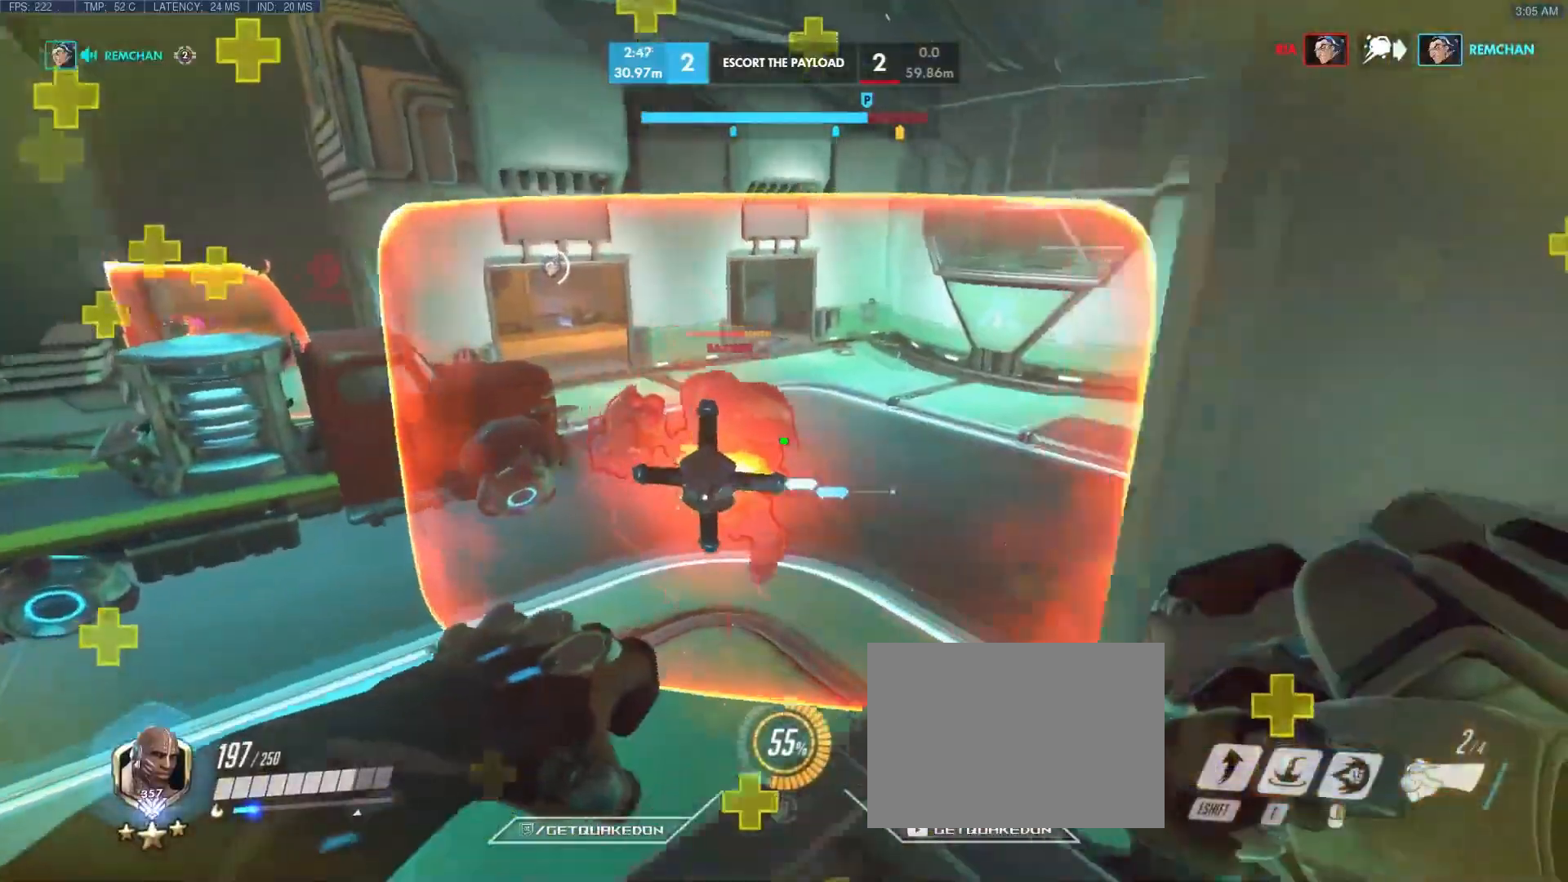
{"keys": ["a", "e", "w"], "events": [[383, "e", "down"]]}
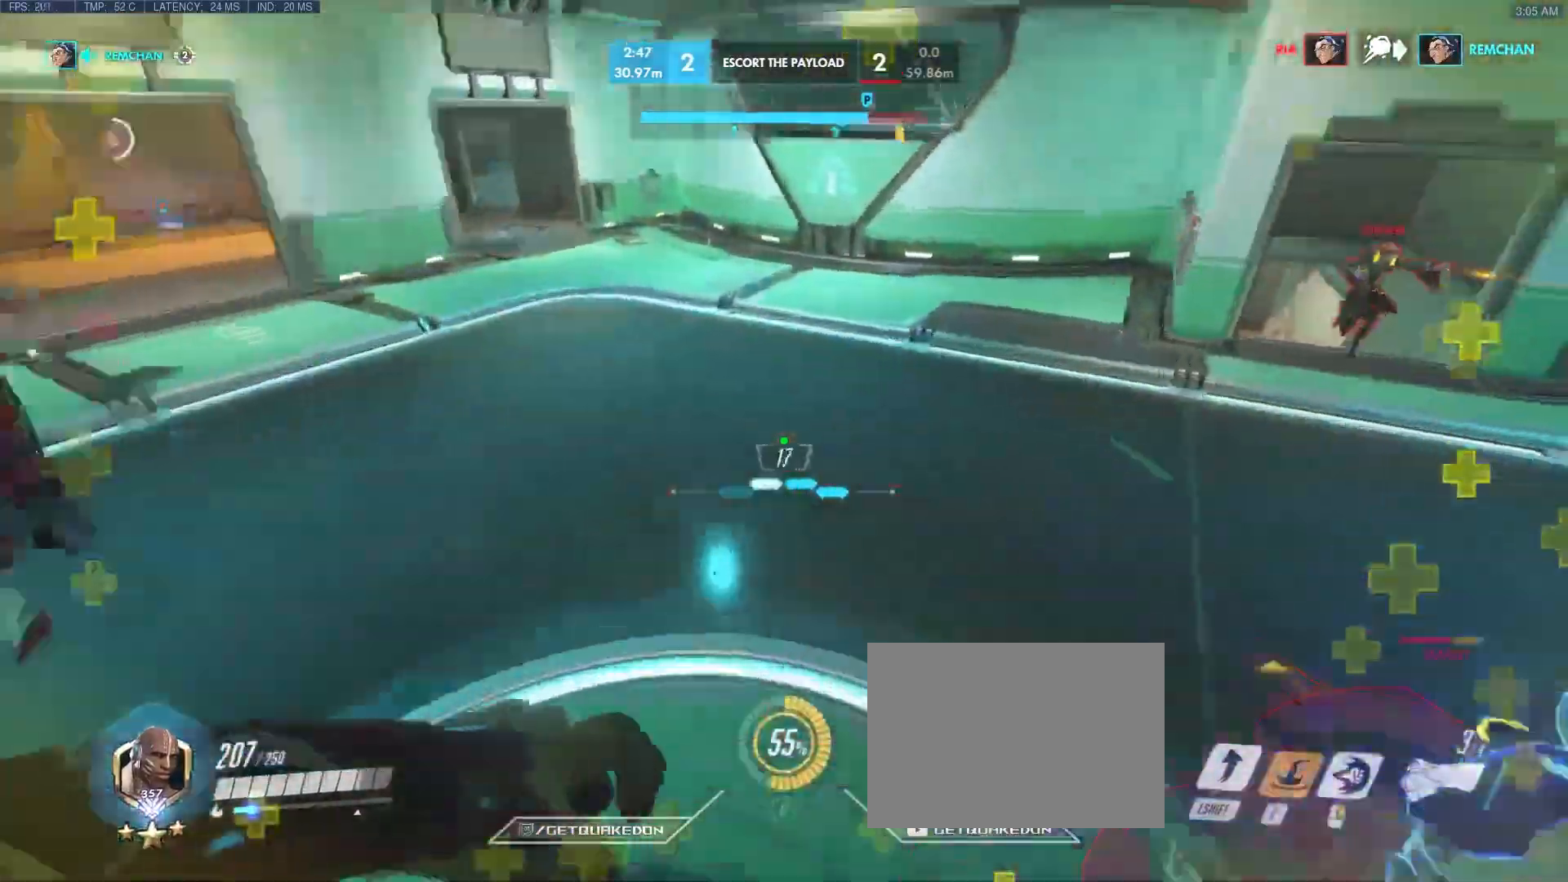
{"keys": ["shift", "w"], "events": [[17, "e", "up"], [200, "a", "up"], [300, "shift", "down"]]}
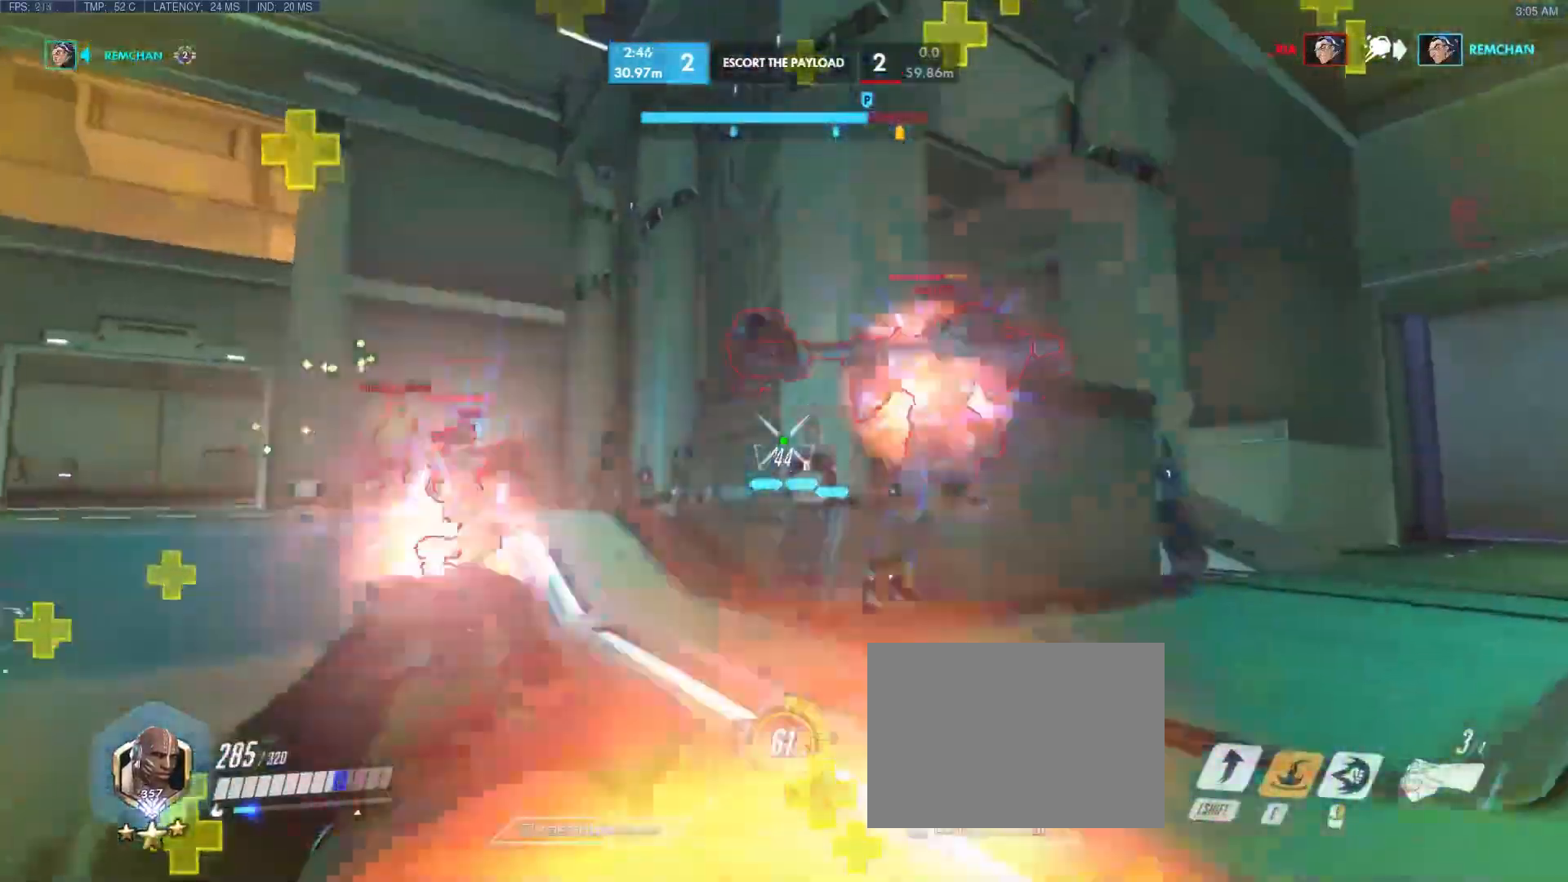
{"keys": ["w"], "events": [[83, "d", "down"], [267, "shift", "up"], [500, "d", "up"]]}
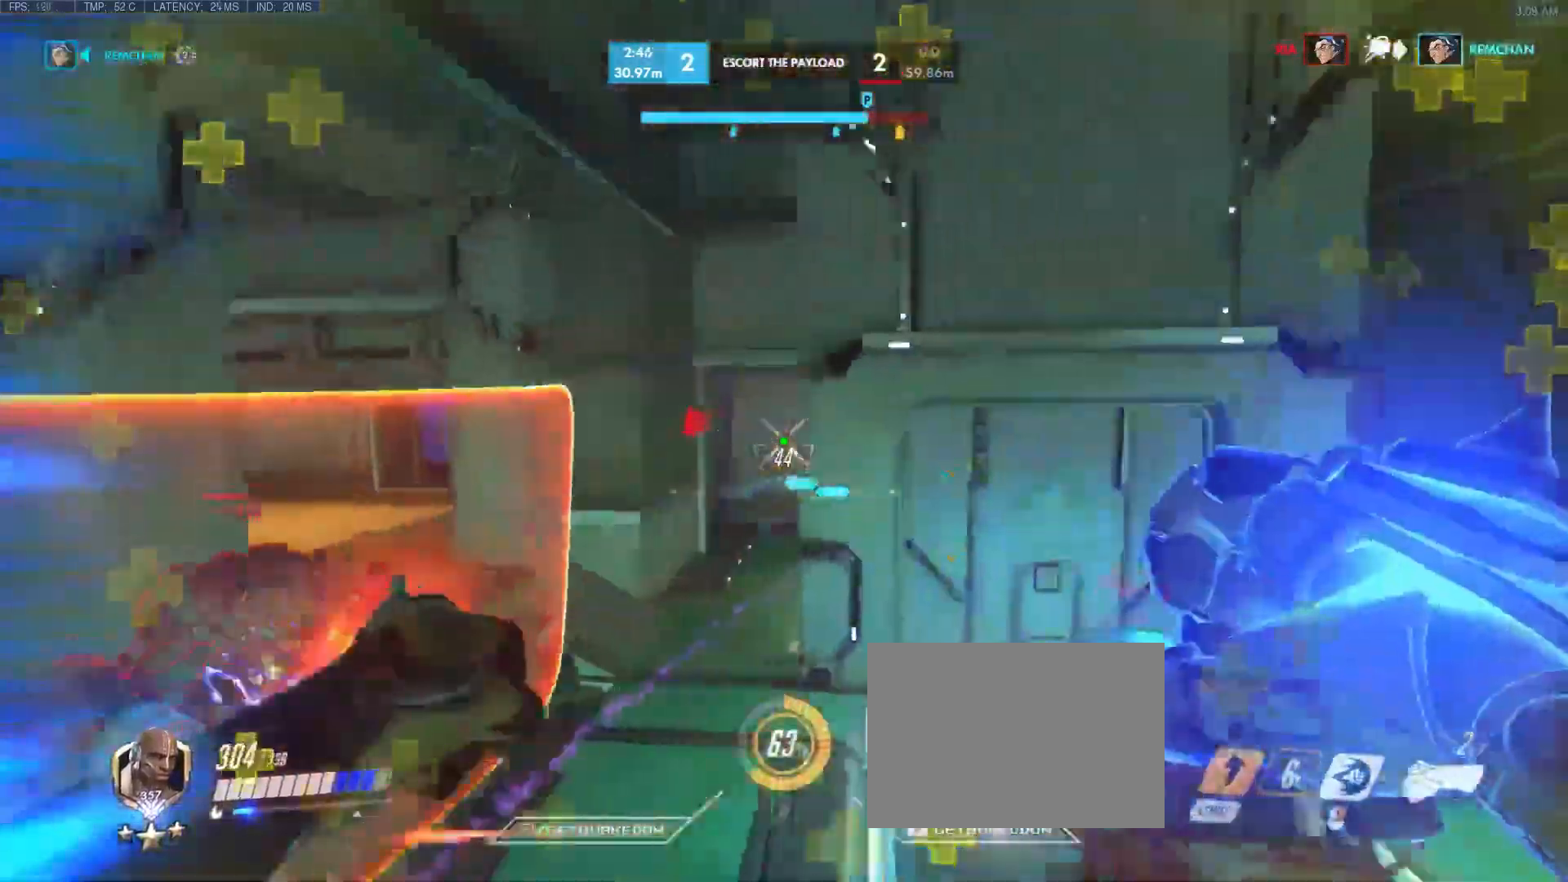
{"keys": ["w"], "events": [[217, "space", "down"], [317, "space", "up"], [367, "space", "down"], [450, "space", "up"]]}
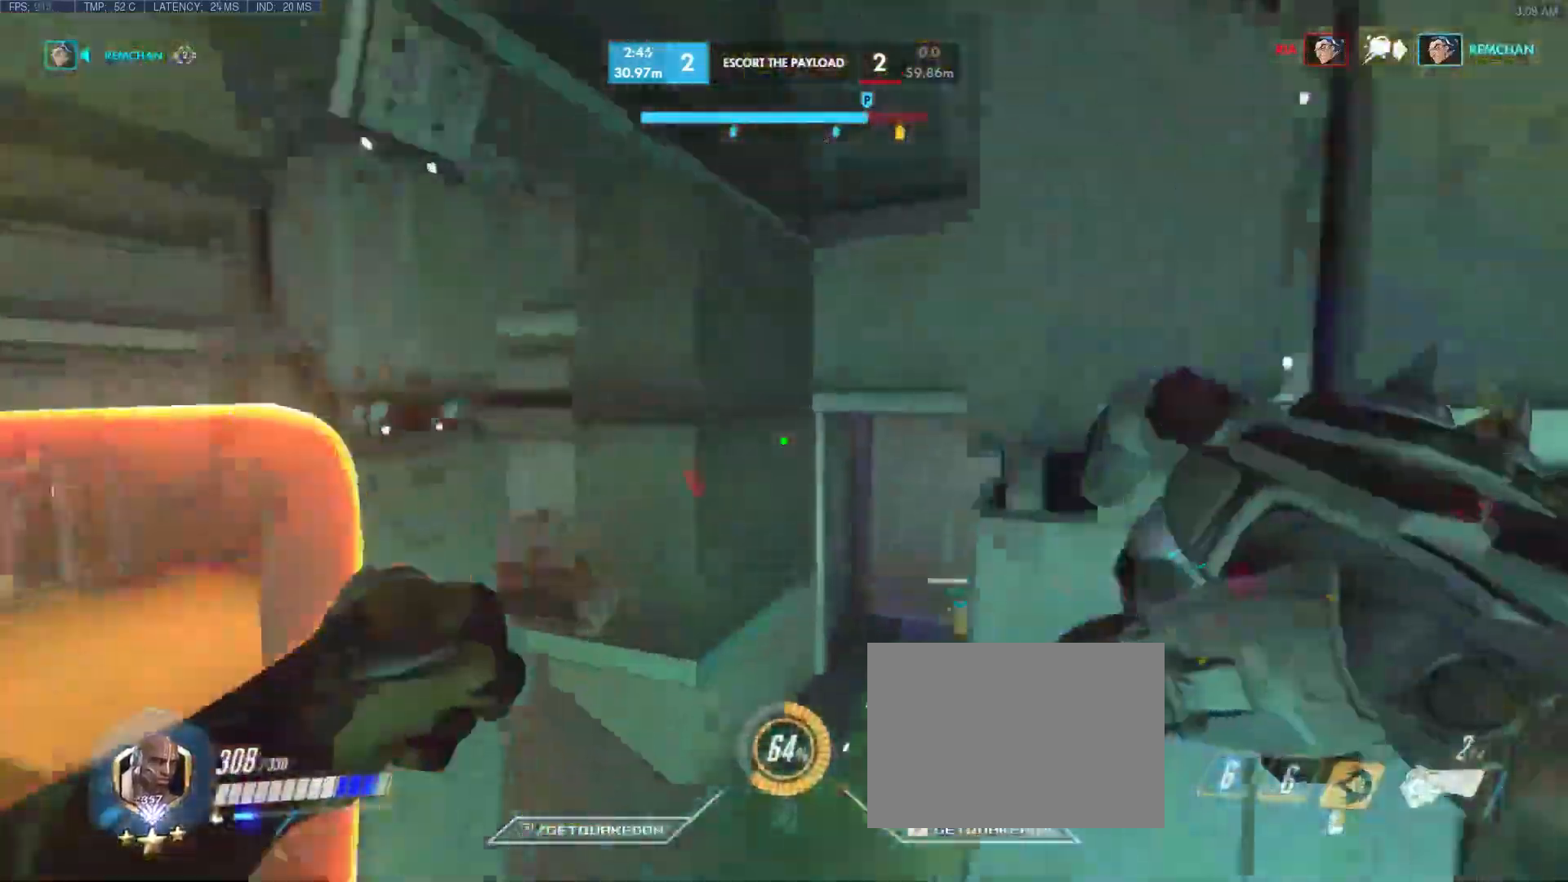
{"keys": ["d", "w"], "events": [[50, "d", "down"], [100, "w", "up"], [367, "w", "down"]]}
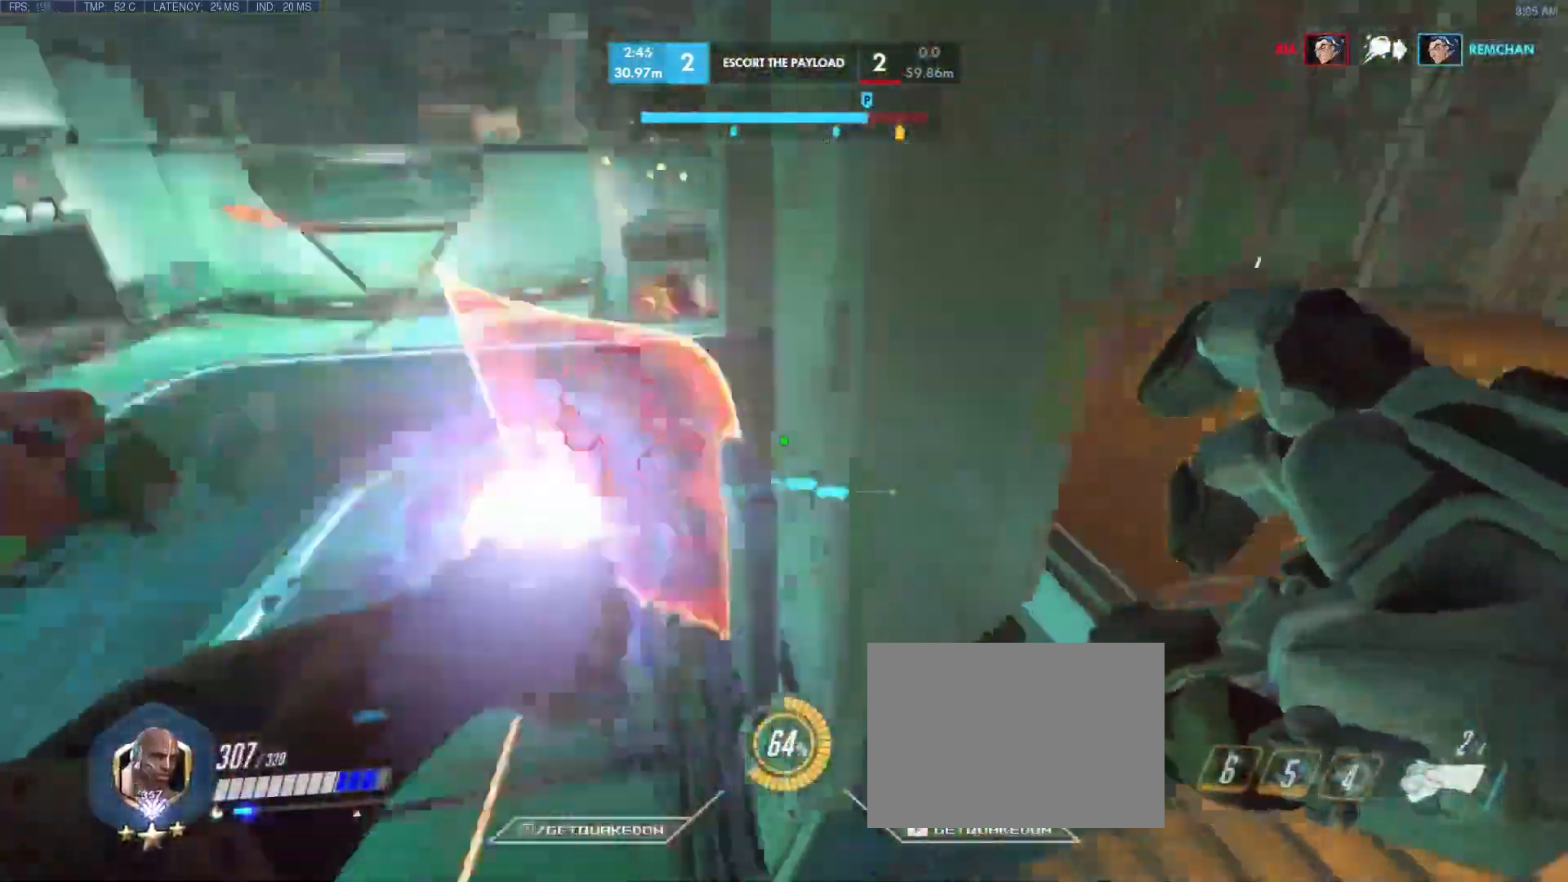
{"keys": ["d", "w"], "events": [[200, "w", "up"], [350, "w", "down"]]}
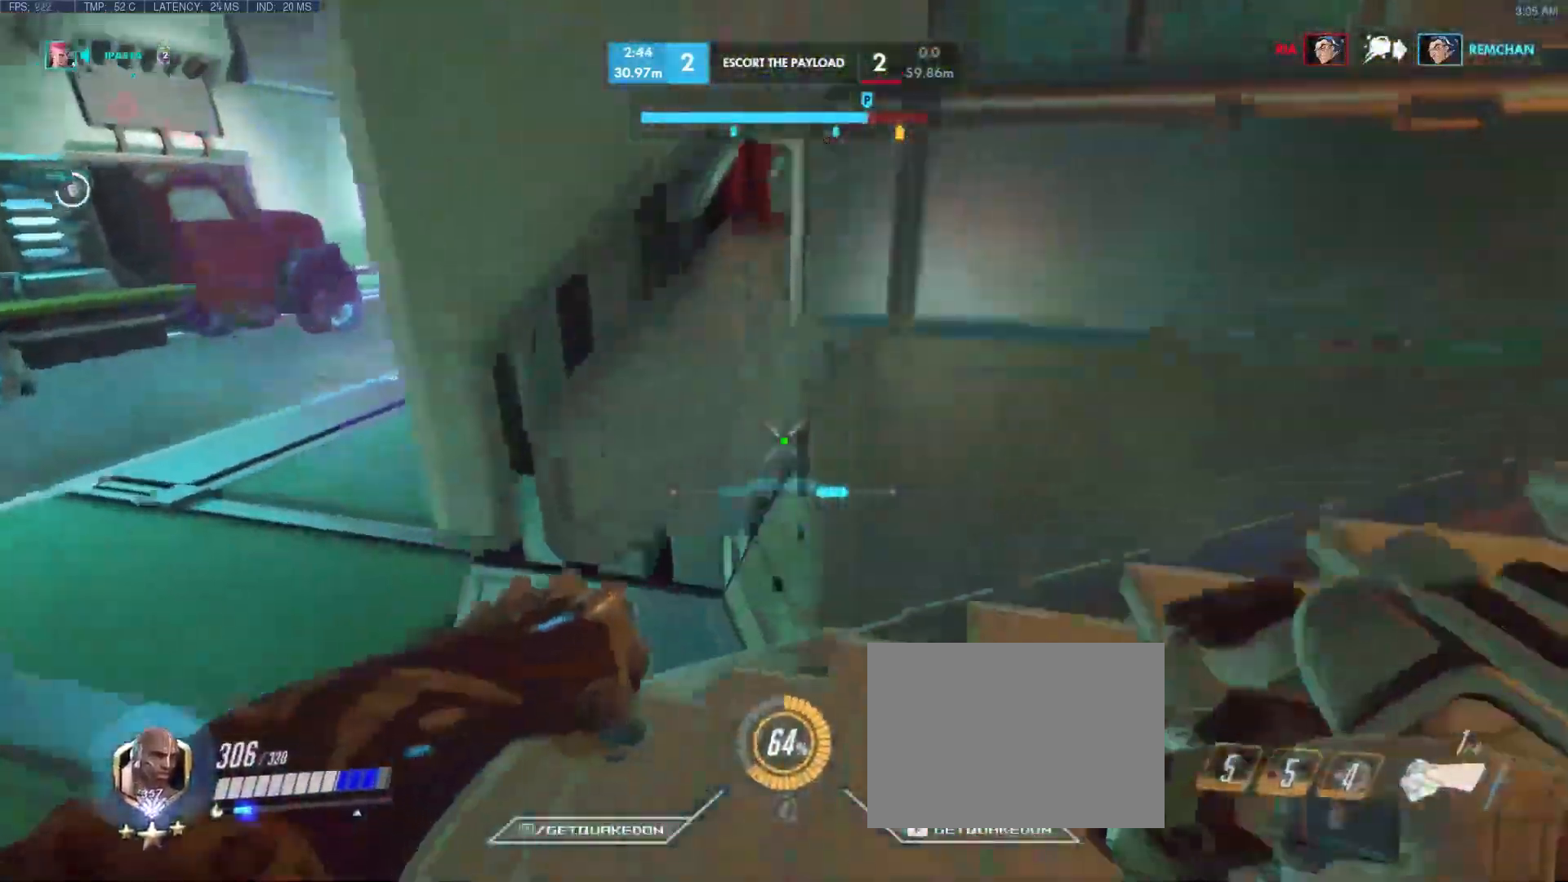
{"keys": ["d", "w"], "events": [[117, "w", "up"], [217, "w", "down"], [267, "d", "up"], [450, "d", "down"]]}
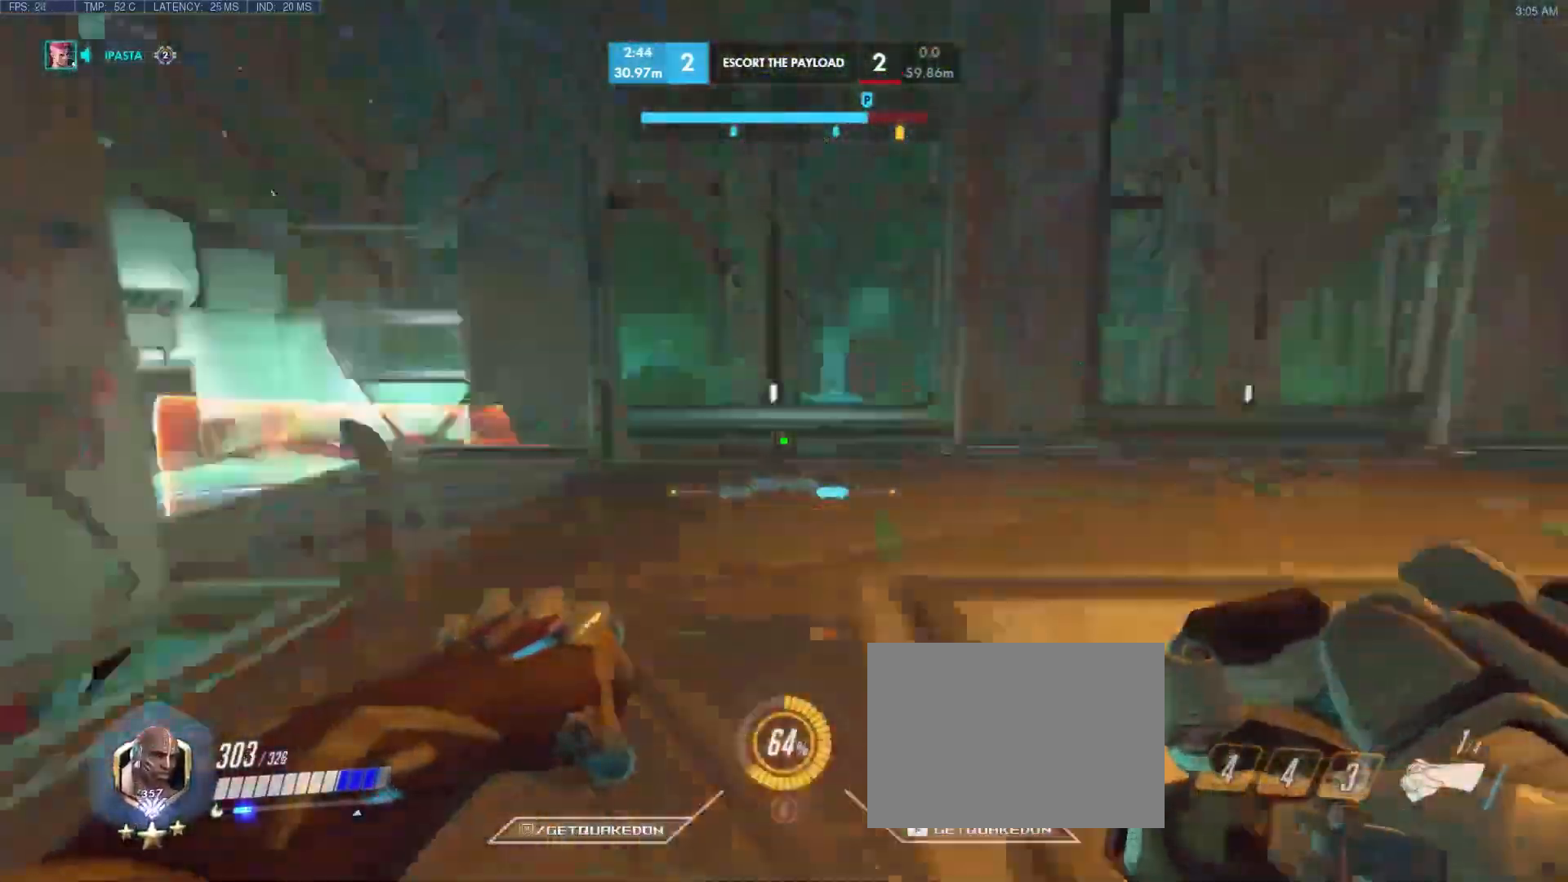
{"keys": ["d", "w"], "events": [[183, "space", "down"], [367, "space", "up"]]}
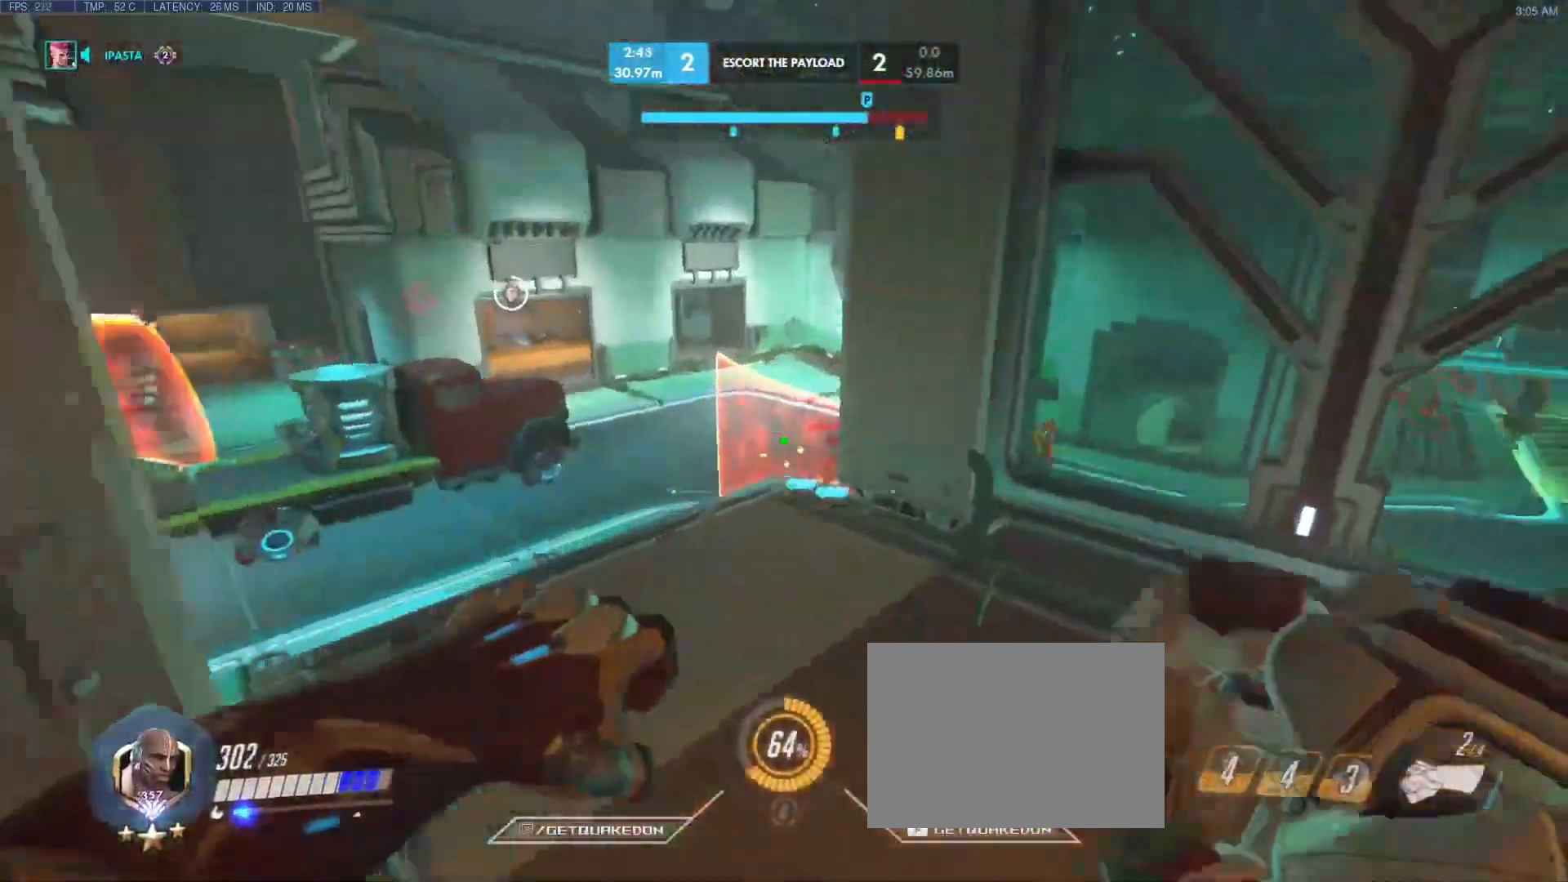
{"keys": ["a"], "events": [[200, "w", "up"], [300, "a", "down"], [383, "d", "up"]]}
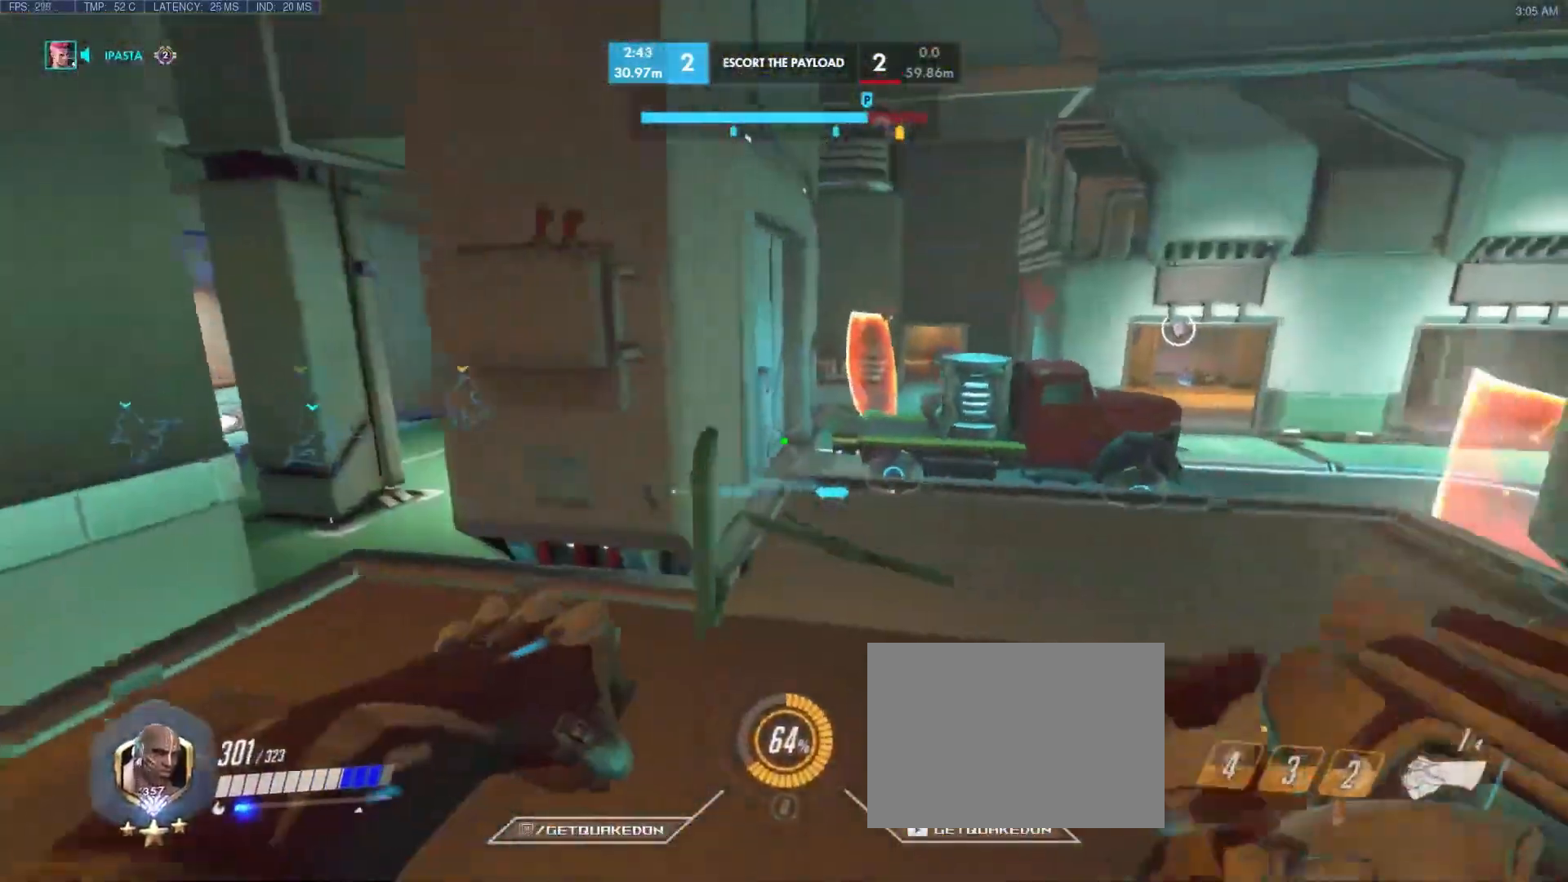
{"keys": ["a"], "events": []}
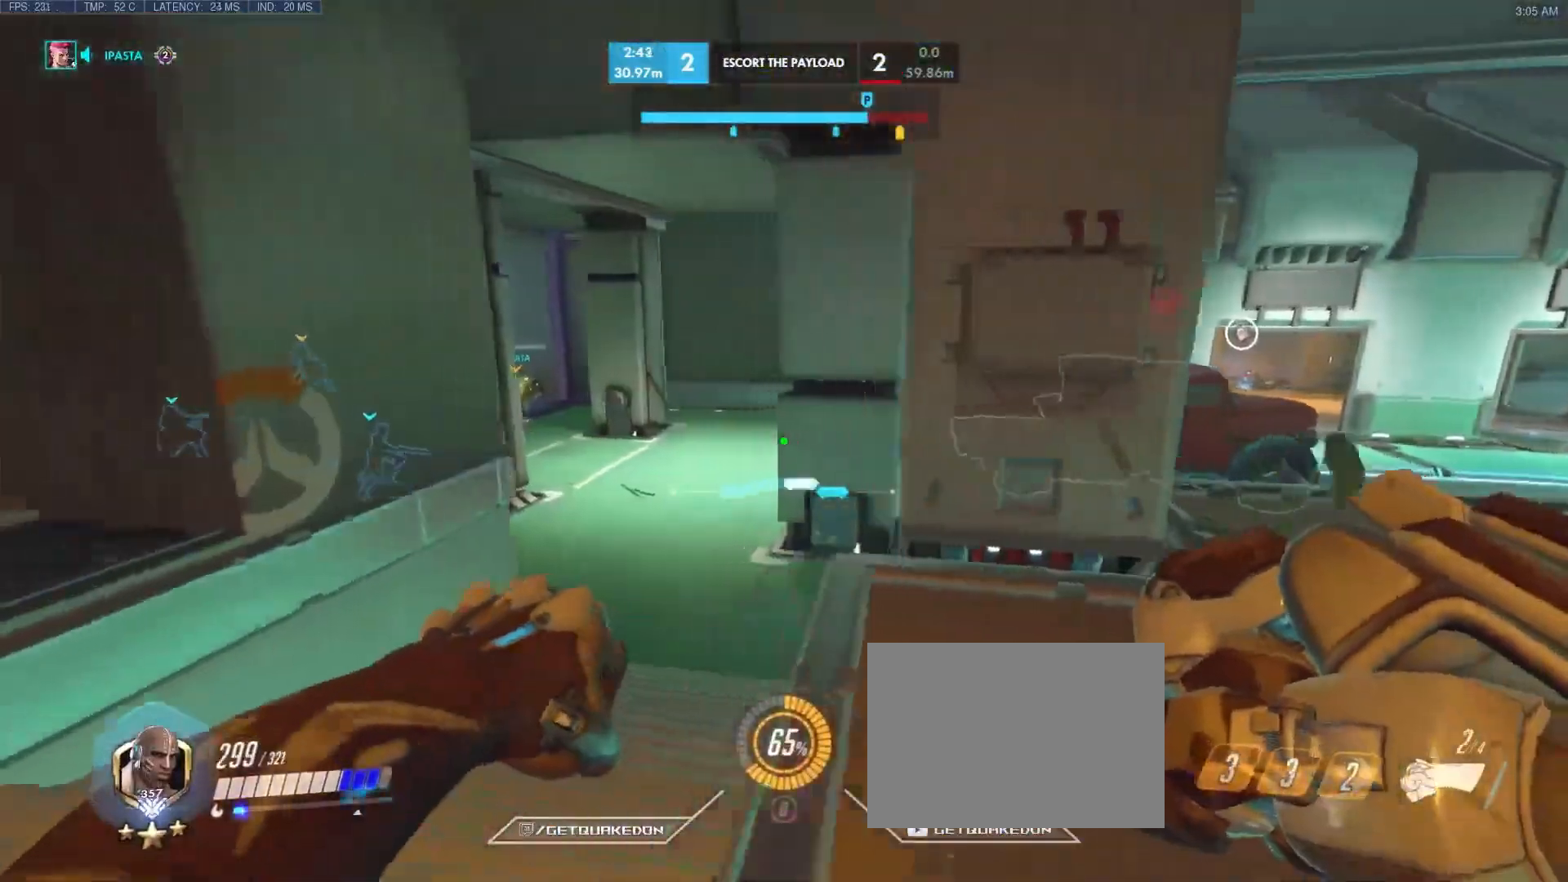
{"keys": ["s"], "events": [[233, "s", "down"], [233, "space", "down"], [417, "a", "up"], [467, "space", "up"]]}
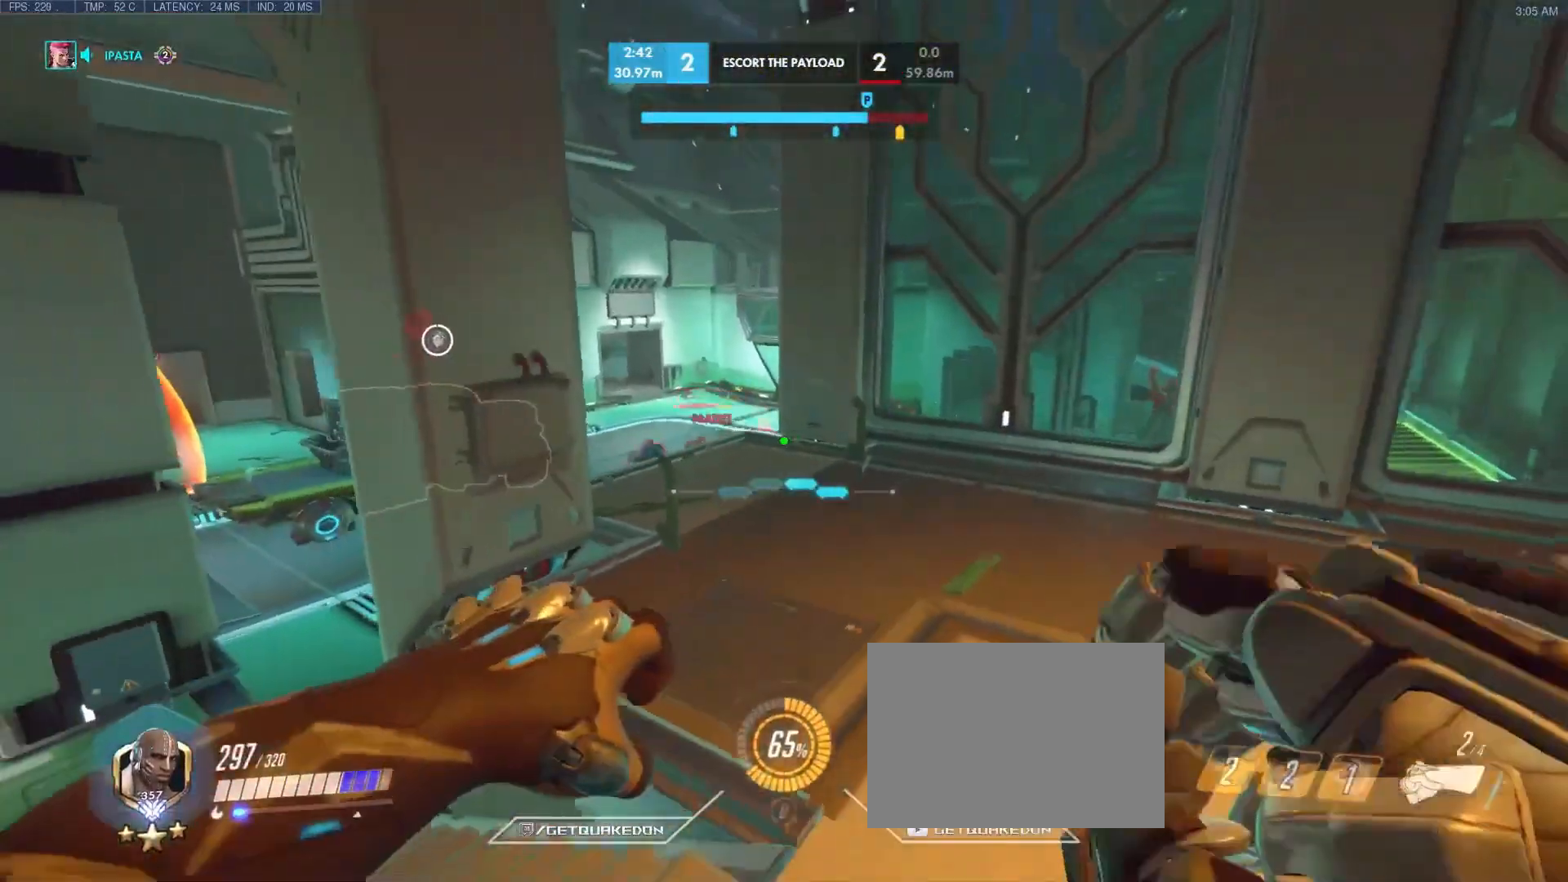
{"keys": ["a"], "events": [[17, "d", "down"], [200, "a", "down"], [250, "d", "up"], [383, "s", "up"]]}
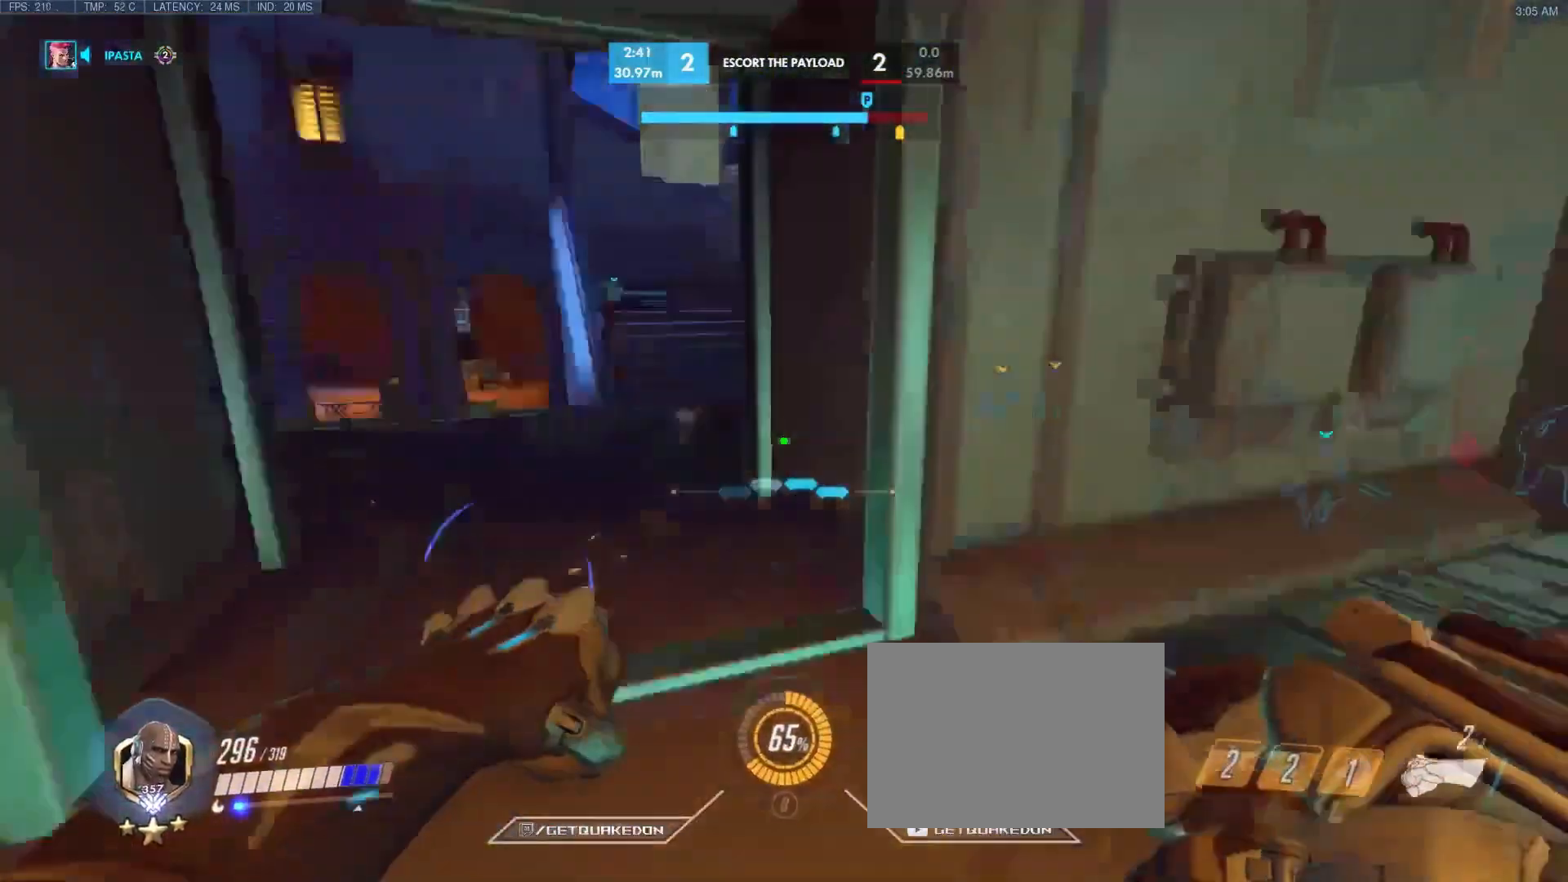
{"keys": ["w"], "events": [[33, "w", "down"], [167, "a", "up"], [267, "d", "down"], [400, "d", "up"]]}
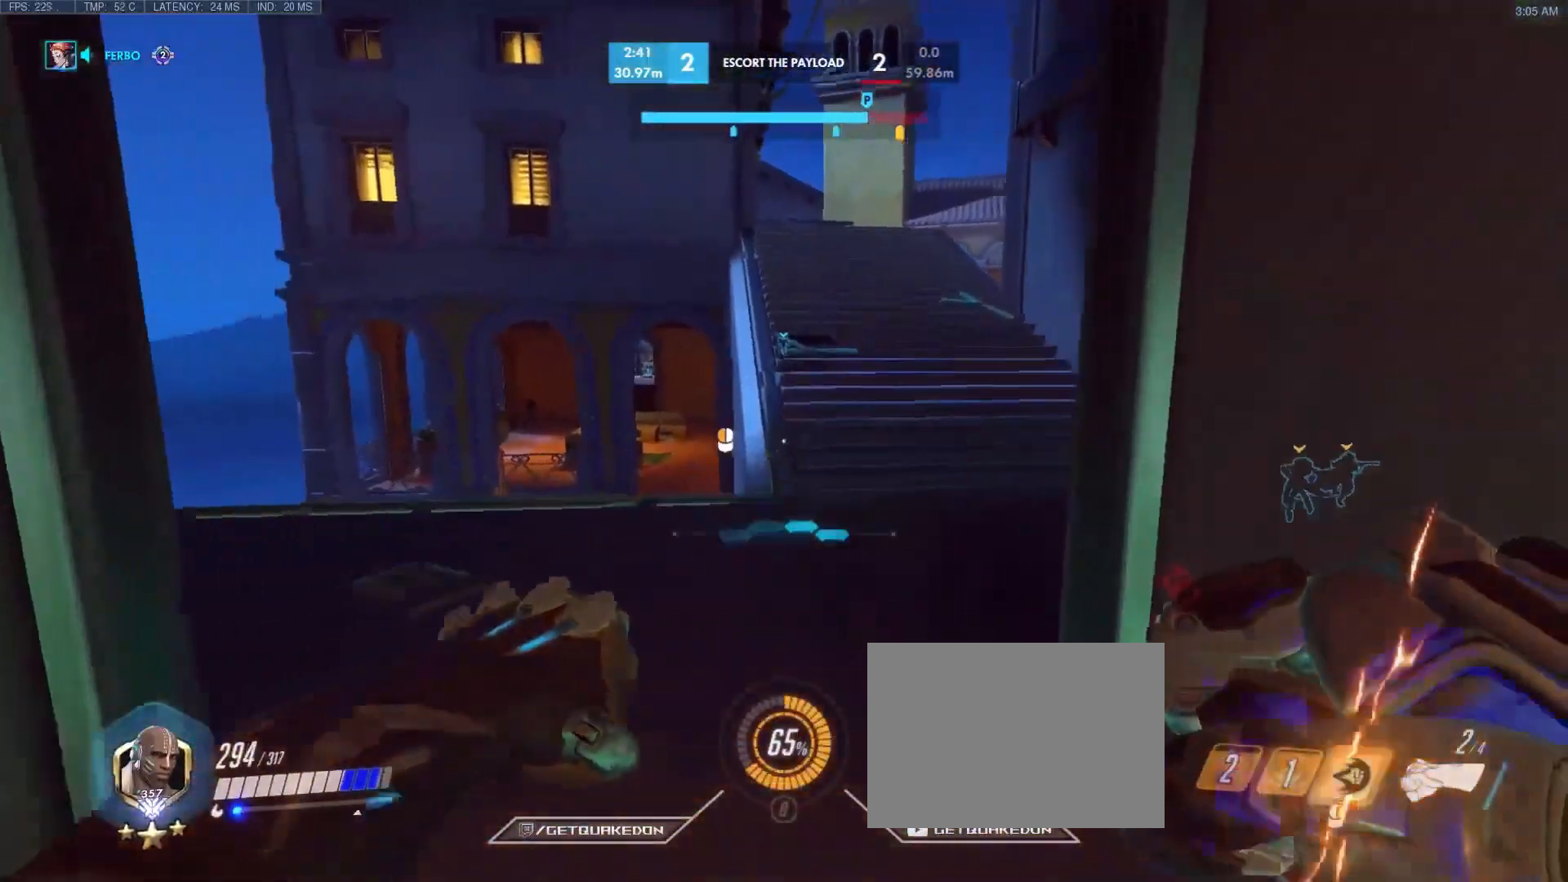
{"keys": ["a", "space"], "events": [[233, "space", "down"], [383, "a", "down"], [383, "space", "up"], [433, "space", "down"], [433, "w", "up"]]}
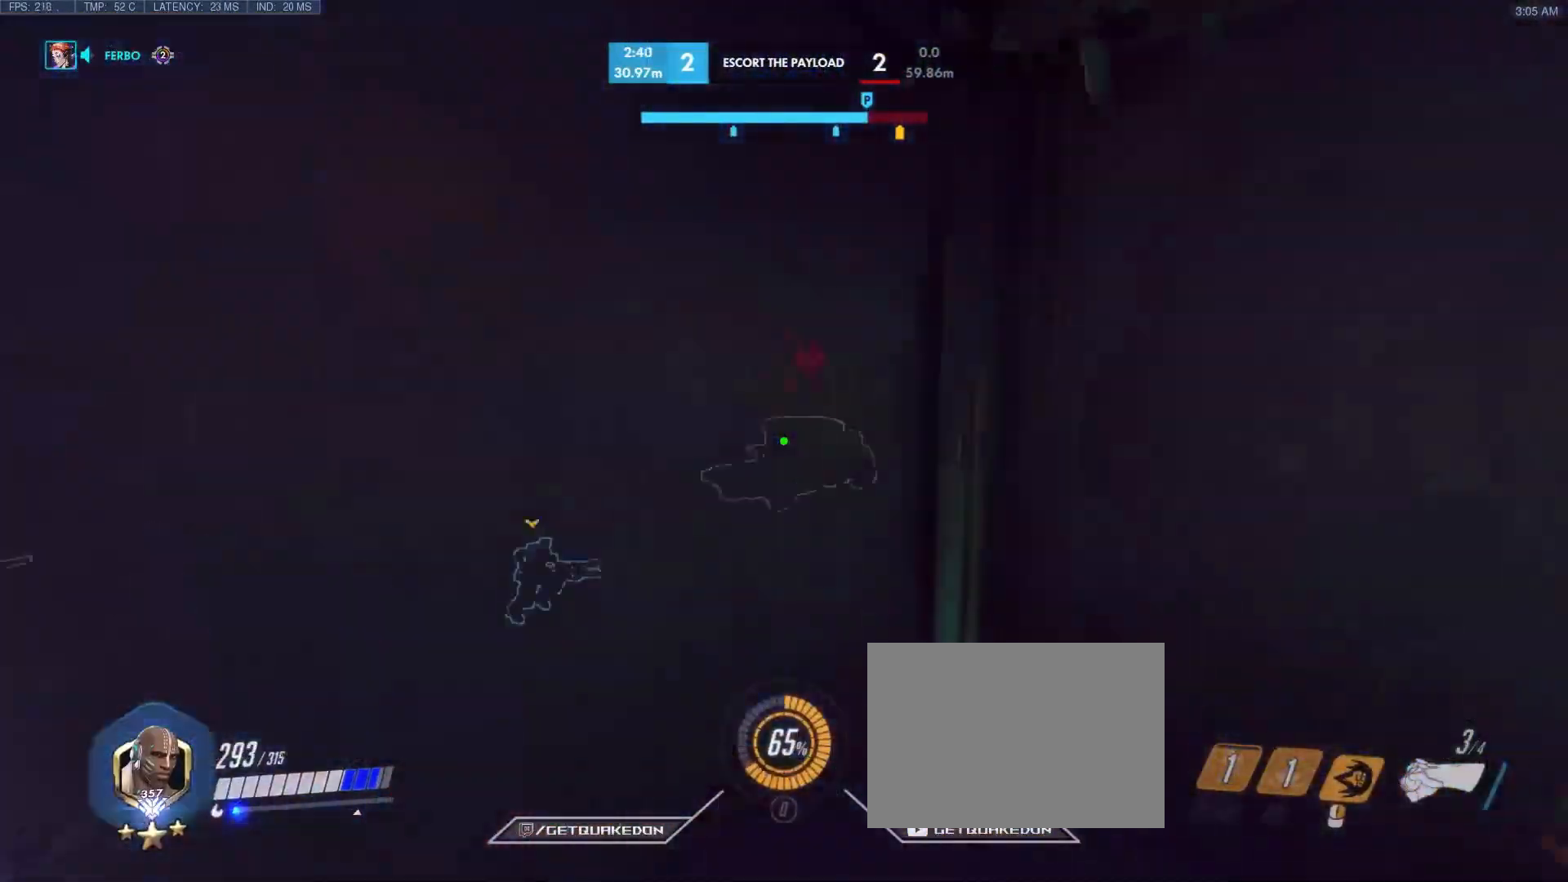
{"keys": ["a", "s"], "events": [[83, "space", "up"], [450, "s", "down"]]}
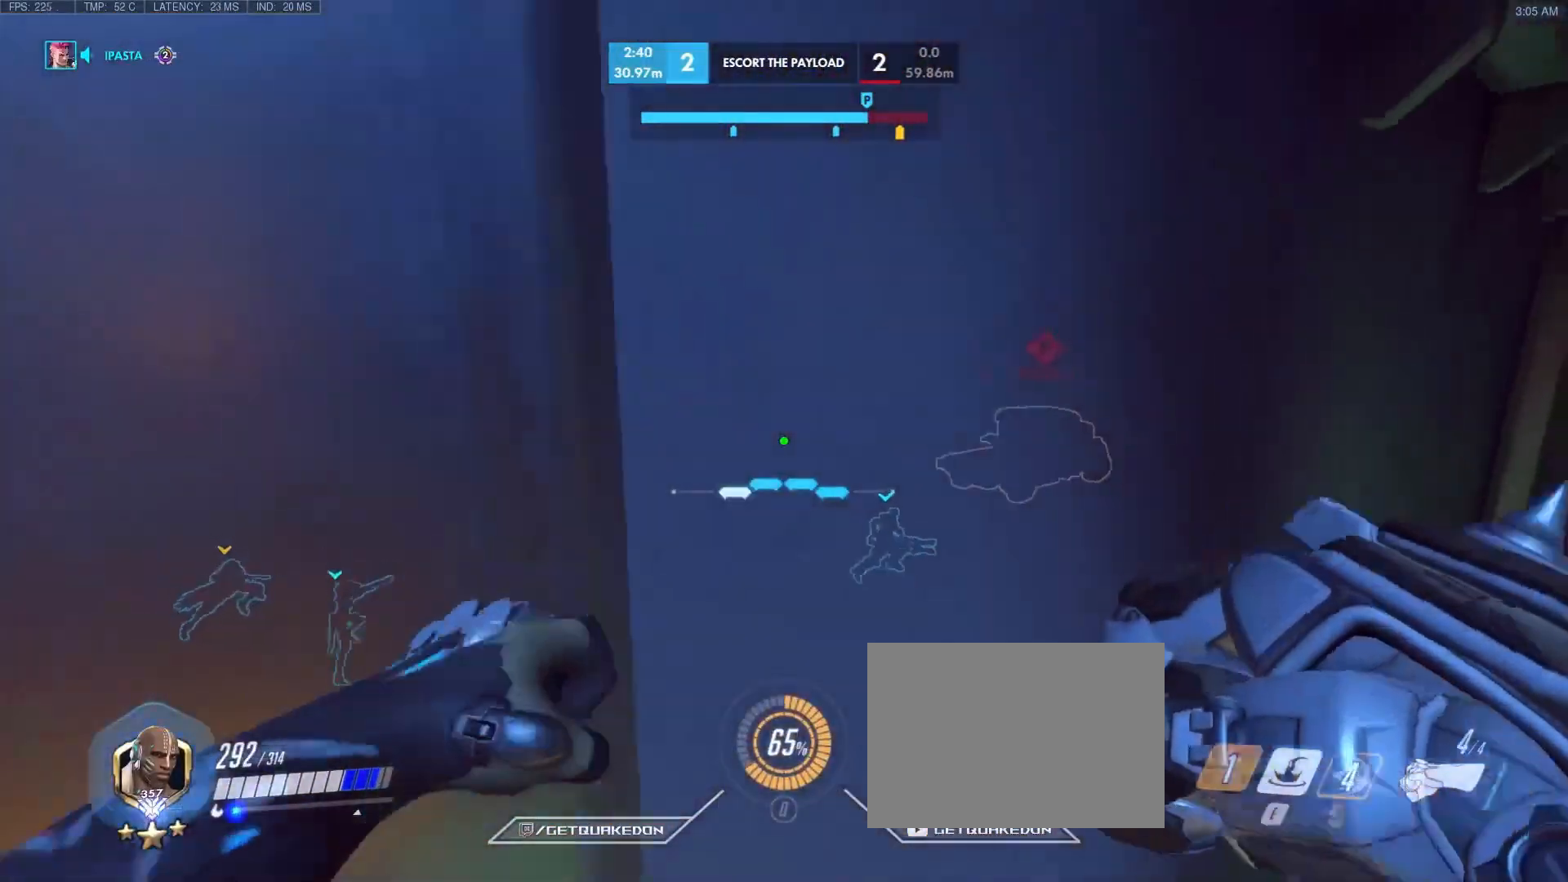
{"keys": ["w"], "events": [[133, "d", "down"], [183, "a", "up"], [183, "s", "up"], [283, "w", "down"], [417, "d", "up"]]}
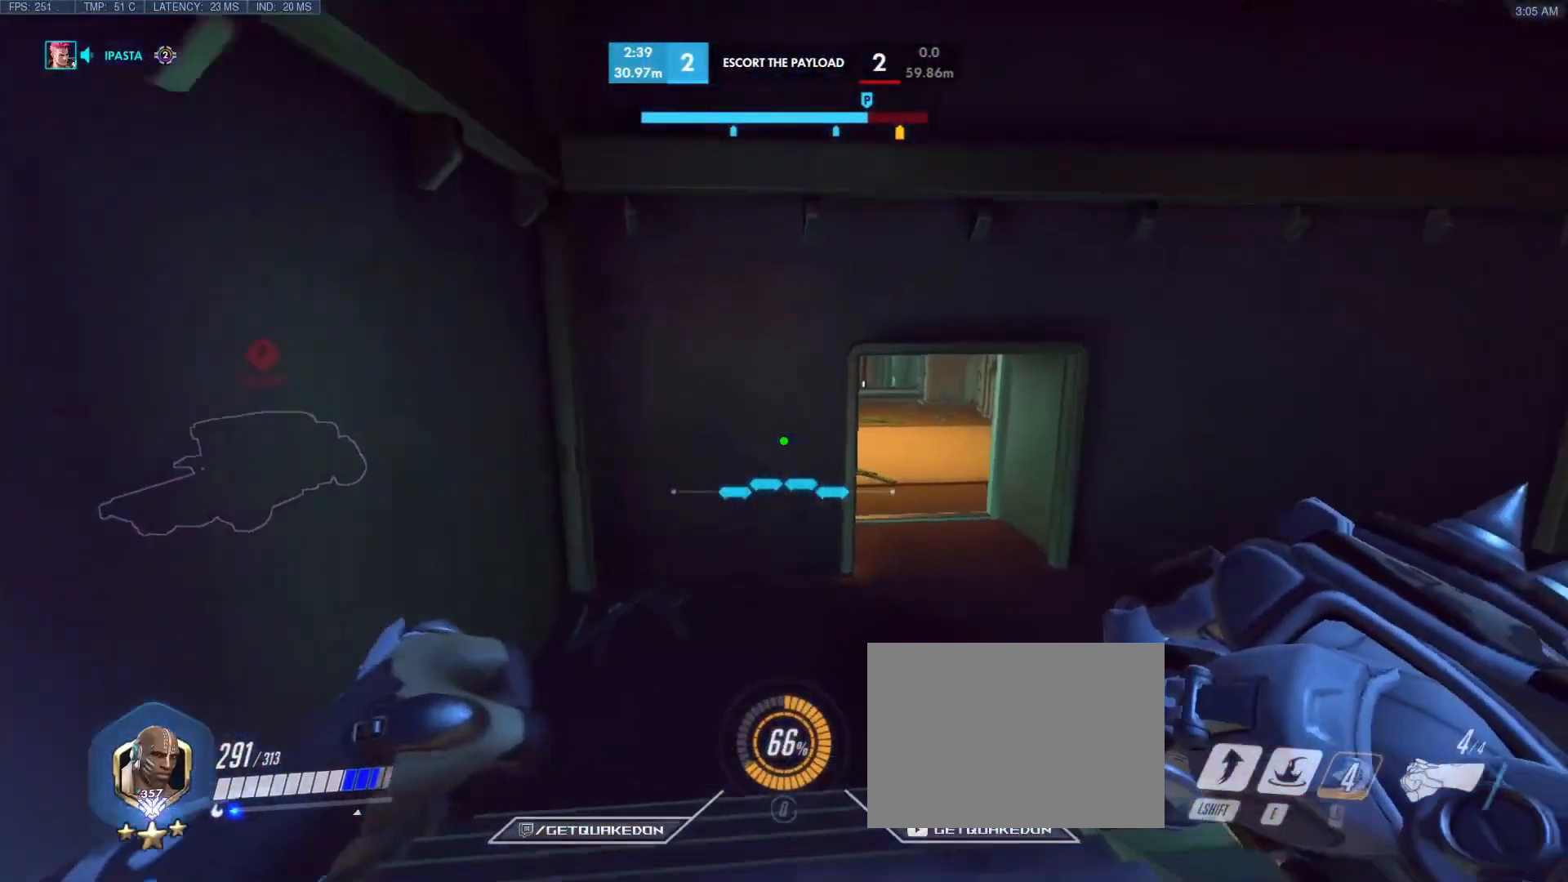
{"keys": ["d", "w"], "events": [[117, "d", "down"], [200, "w", "up"], [483, "w", "down"]]}
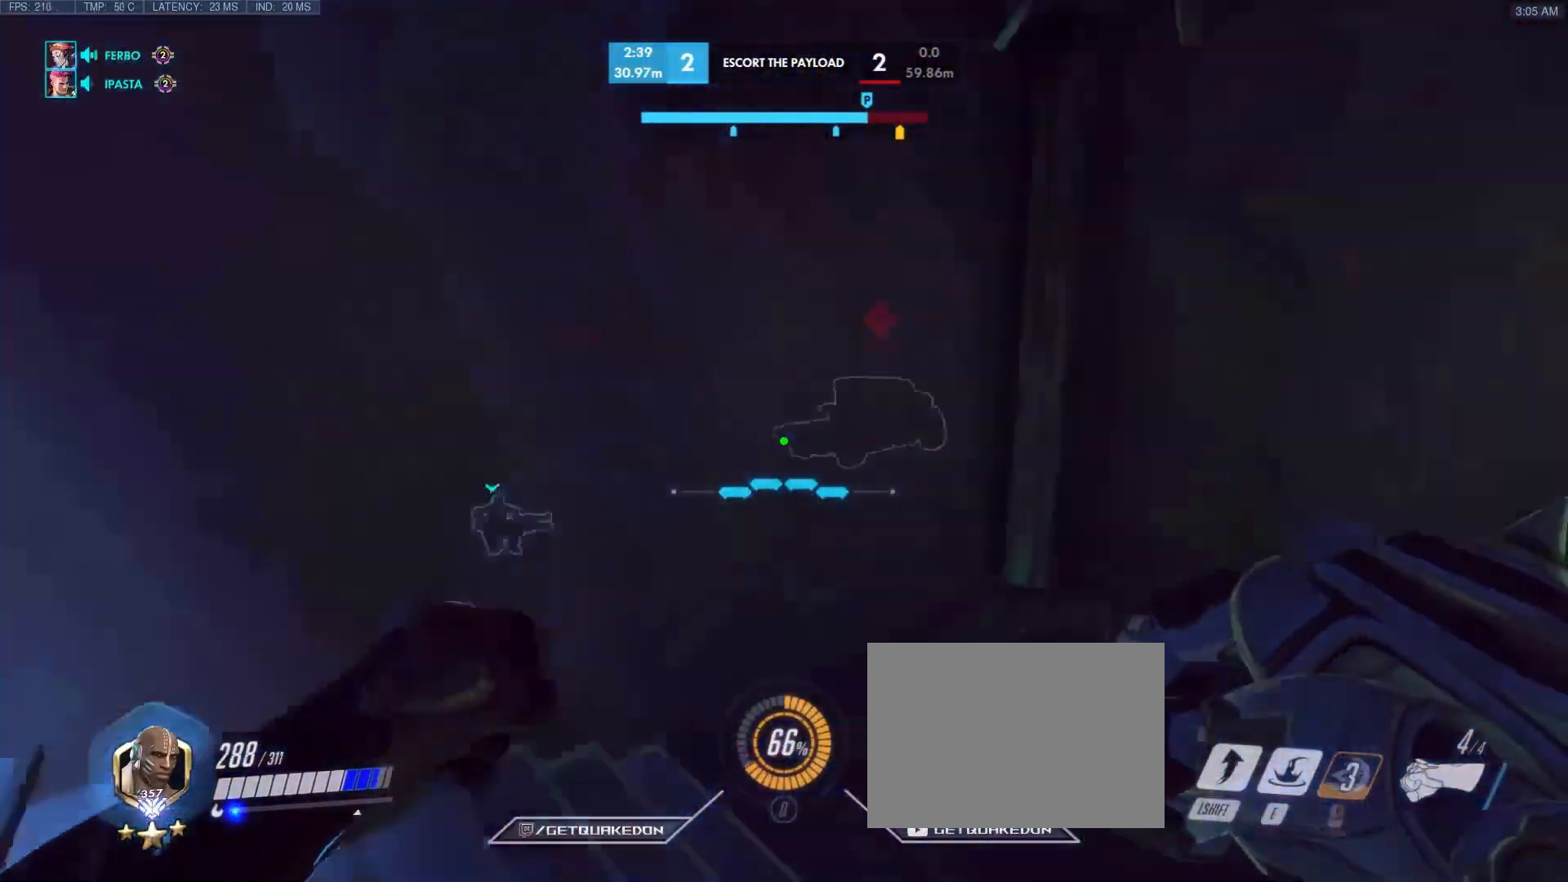
{"keys": ["ctrl", "d"], "events": [[67, "d", "up"], [150, "d", "down"], [433, "ctrl", "down"], [433, "w", "up"]]}
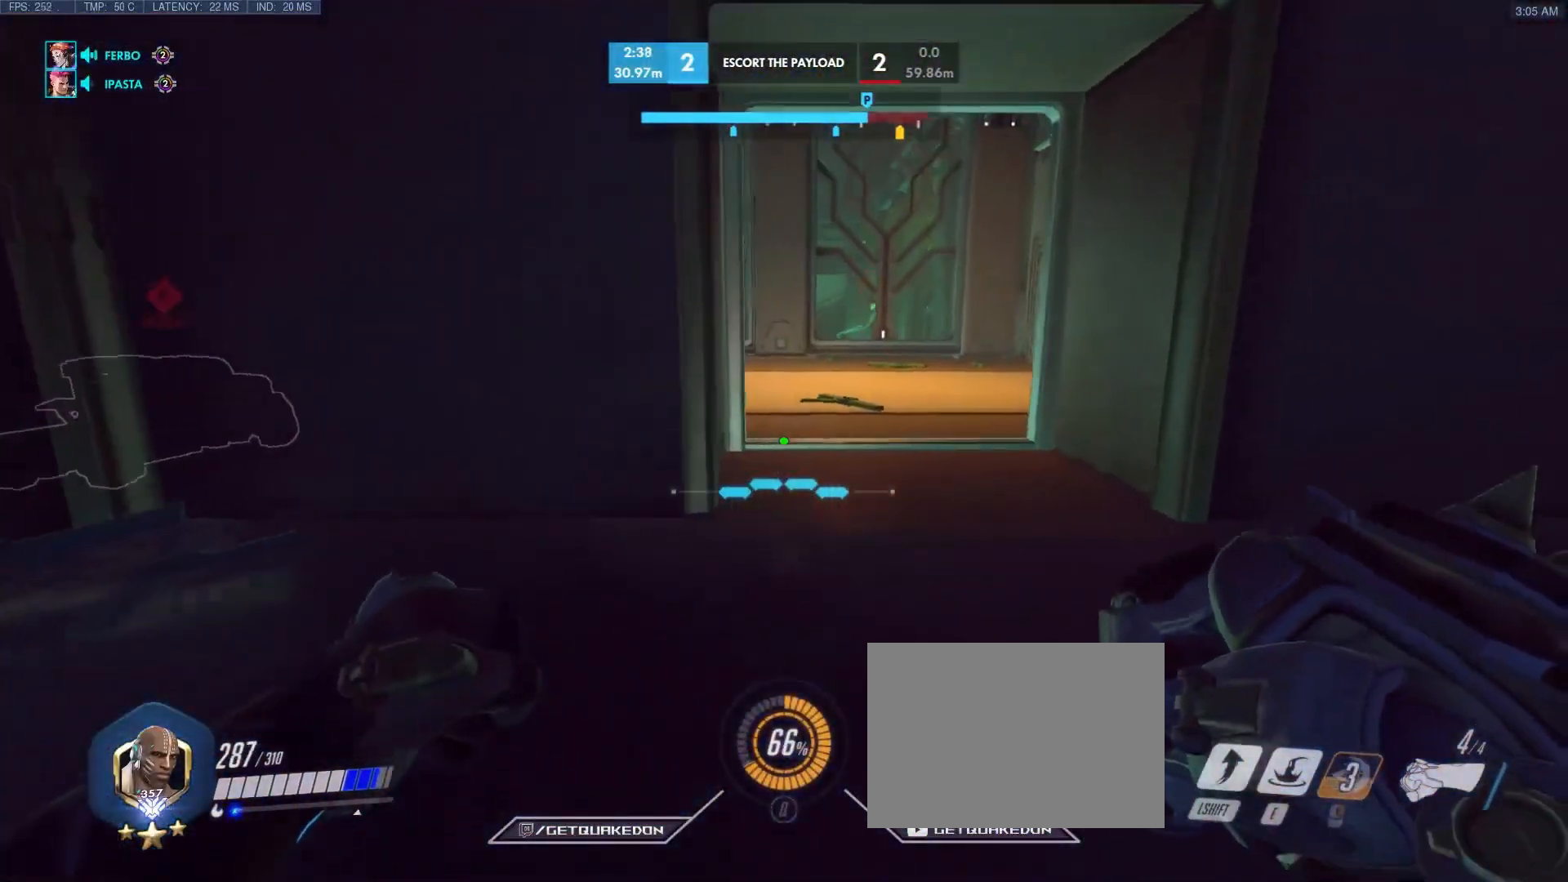
{"keys": ["d", "w"], "events": [[117, "a", "down"], [117, "d", "up"], [267, "d", "down"], [317, "ctrl", "up"], [317, "w", "down"], [350, "a", "up"]]}
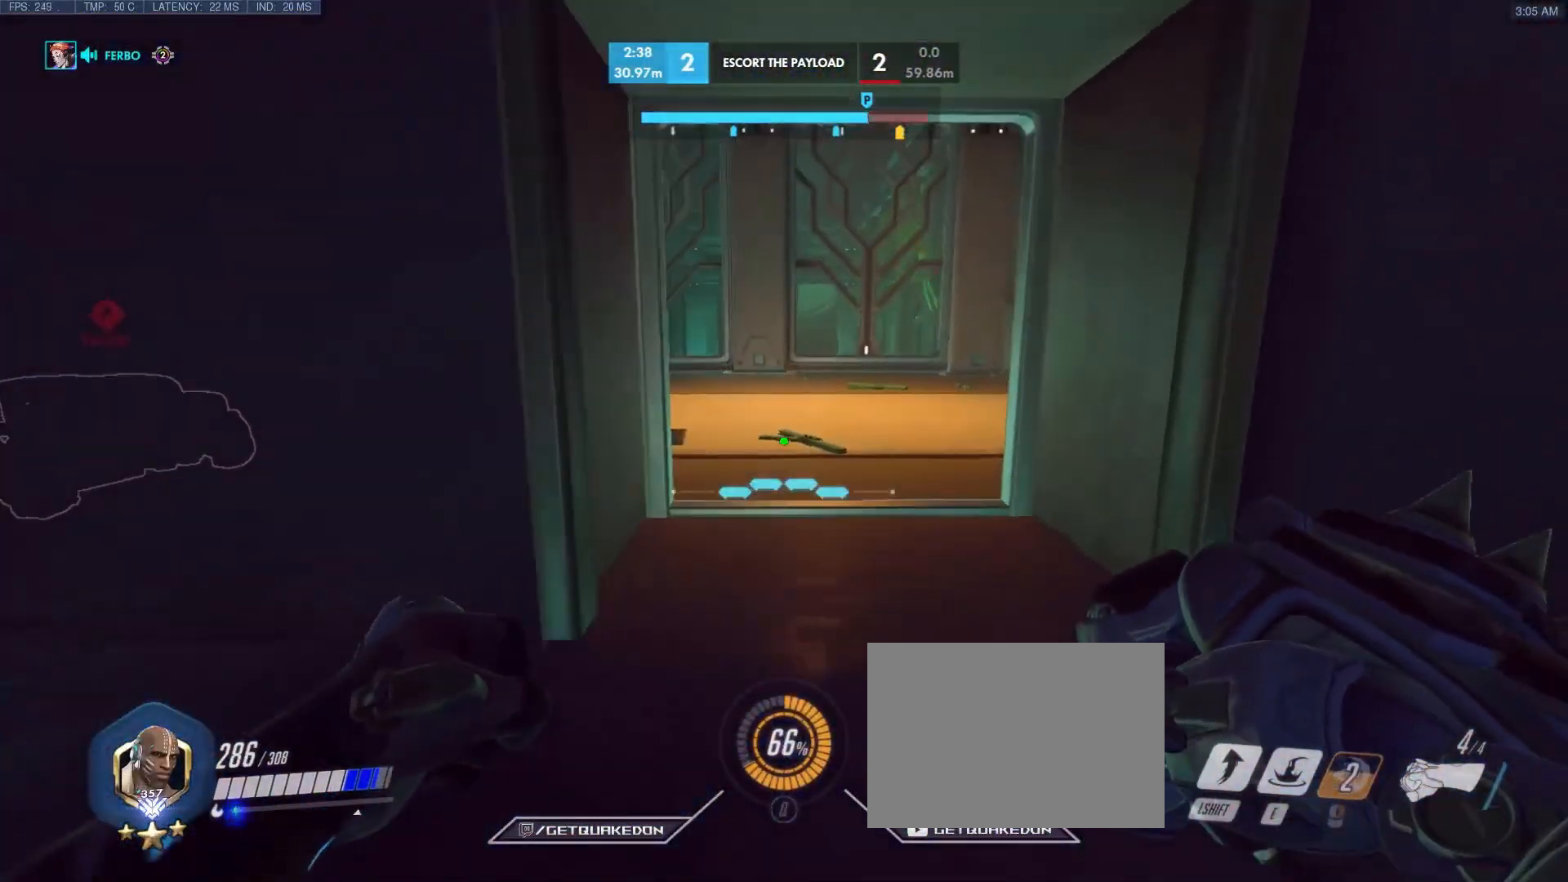
{"keys": ["ctrl", "d", "w"], "events": [[50, "a", "down"], [100, "d", "up"], [183, "ctrl", "down"], [183, "w", "up"], [283, "w", "down"], [333, "d", "down"], [367, "a", "up"]]}
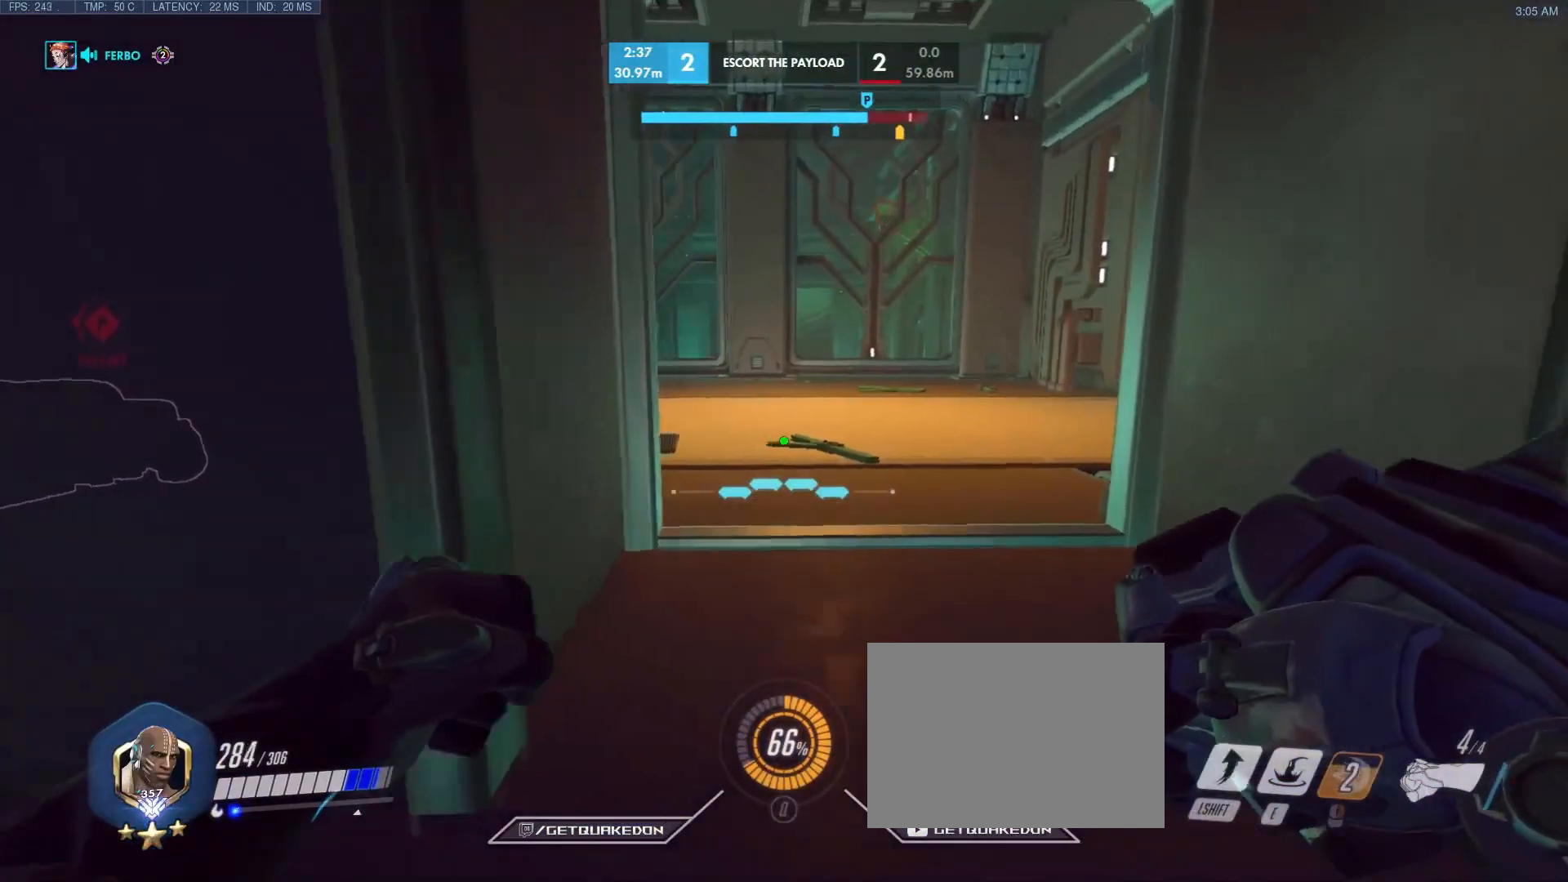
{"keys": ["a", "d", "s"], "events": [[17, "w", "up"], [200, "a", "down"], [200, "w", "down"], [250, "d", "up"], [300, "ctrl", "up"], [350, "w", "up"], [433, "s", "down"], [483, "d", "down"]]}
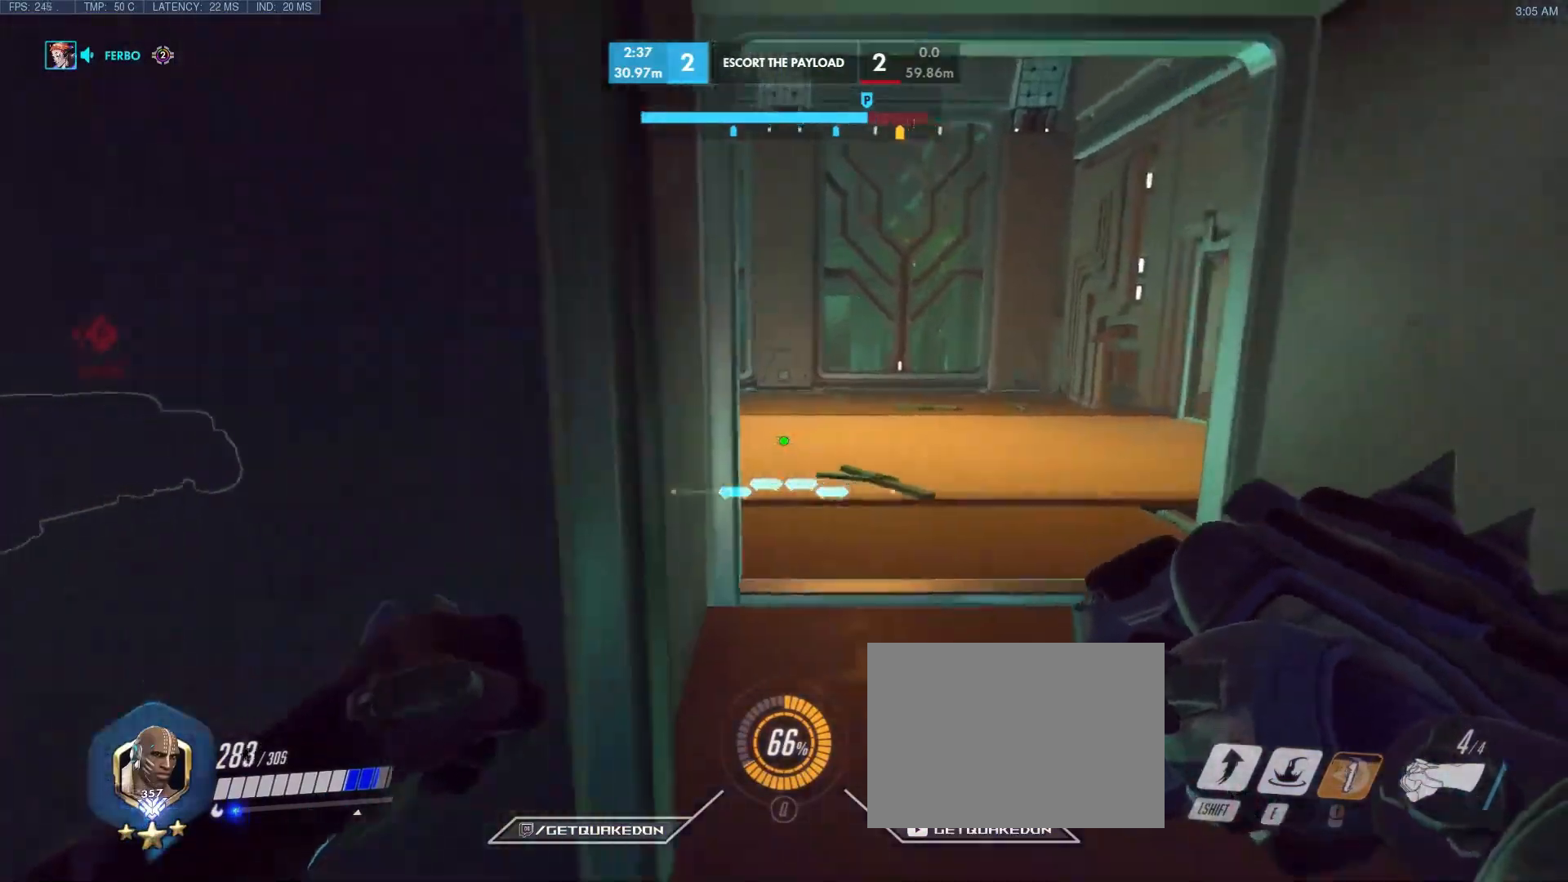
{"keys": ["d", "w"], "events": [[33, "a", "up"], [33, "s", "up"], [167, "w", "down"], [217, "ctrl", "down"], [367, "ctrl", "up"]]}
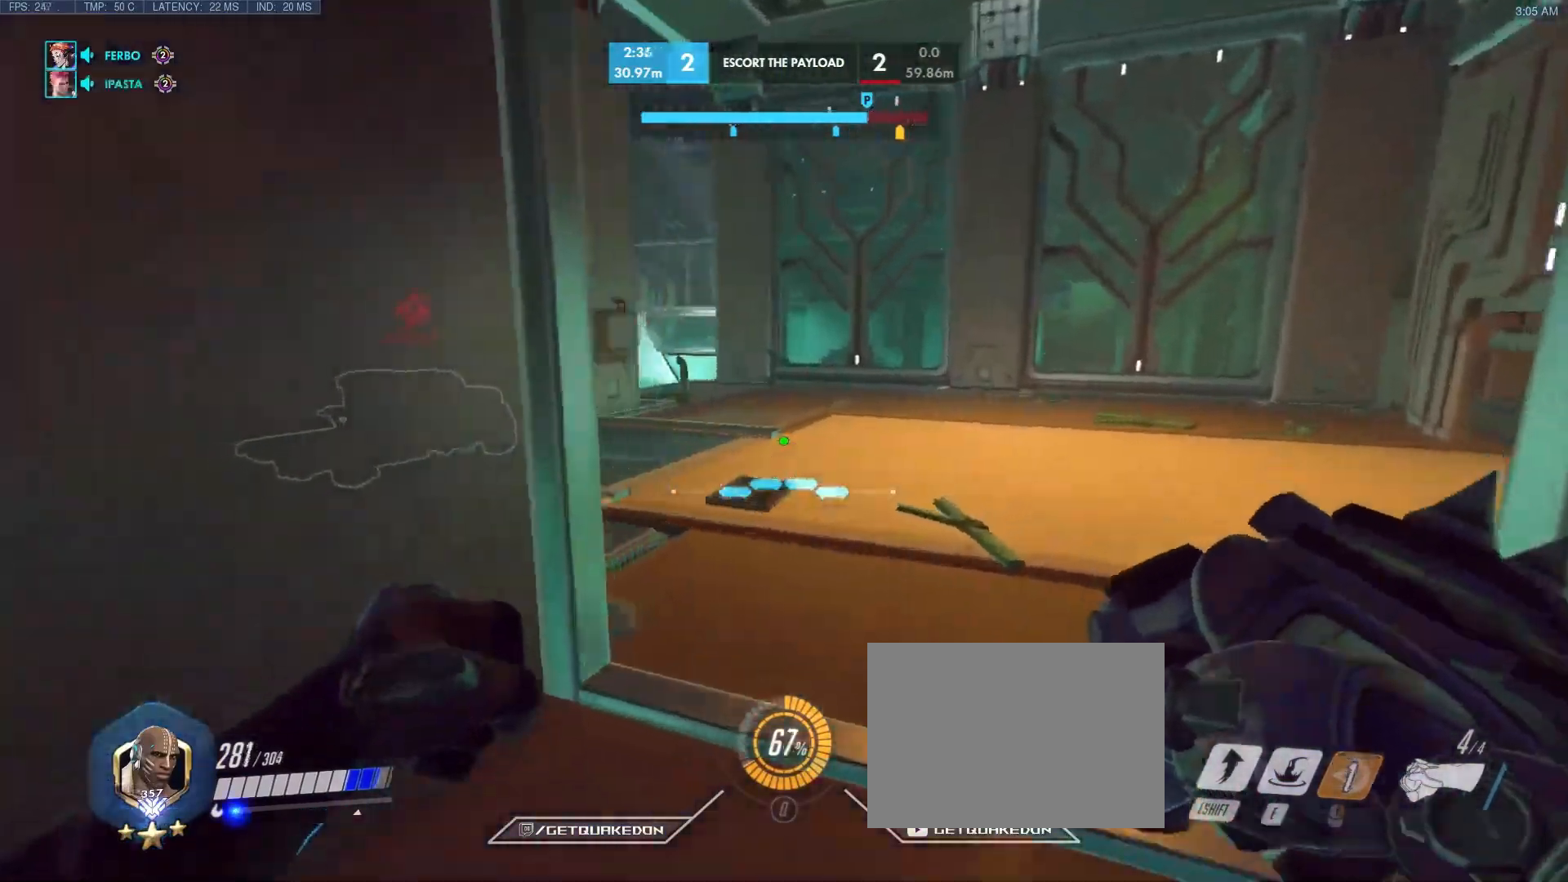
{"keys": ["w"], "events": [[367, "d", "up"]]}
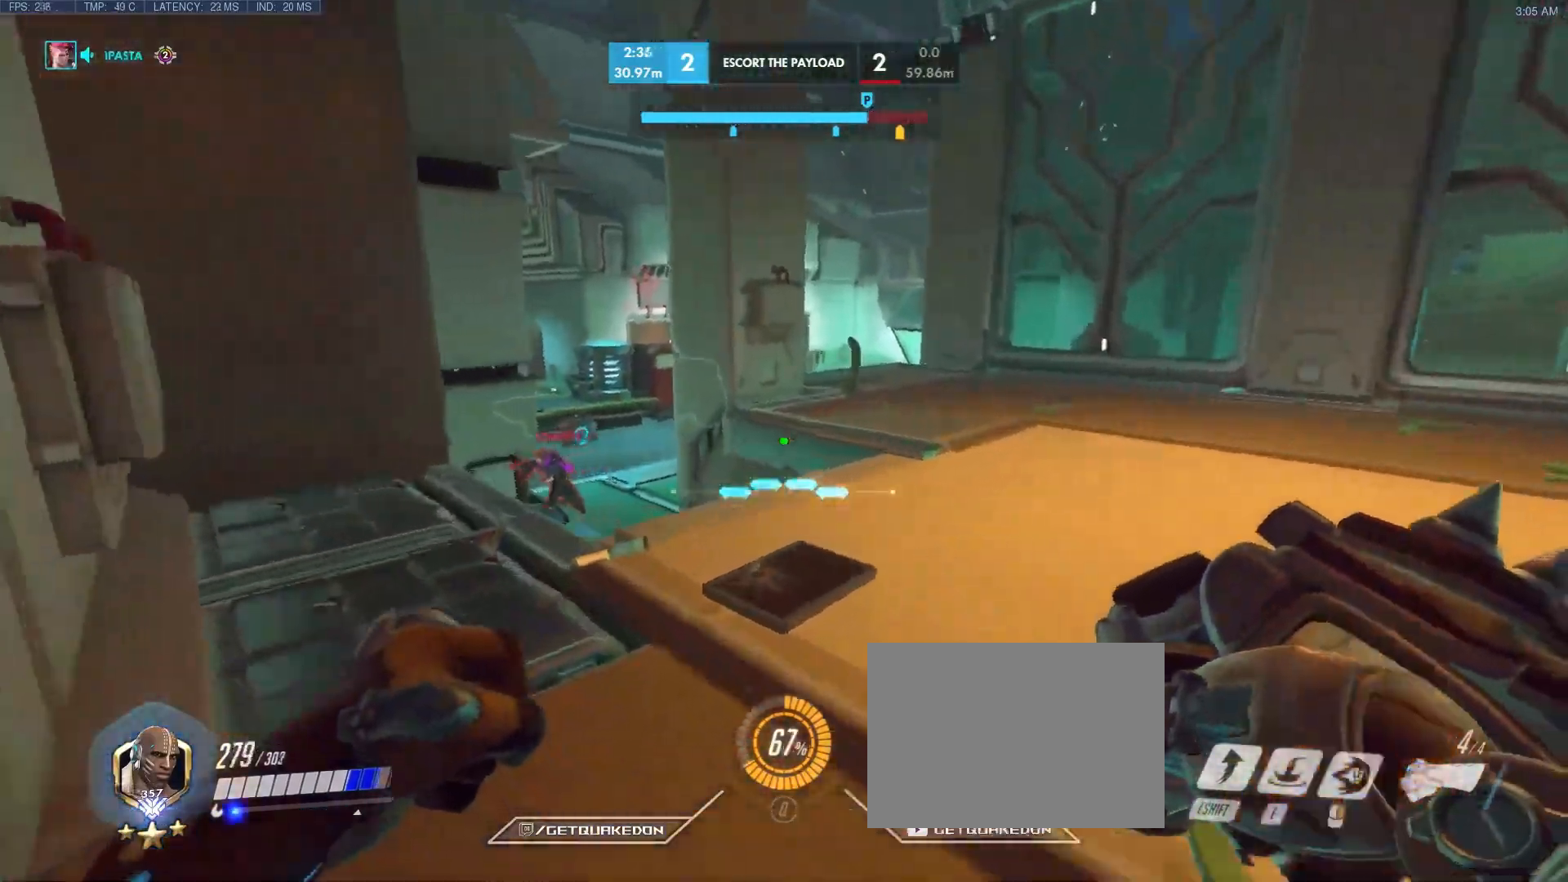
{"keys": ["e", "w"], "events": [[200, "d", "down"], [350, "d", "up"], [383, "e", "down"]]}
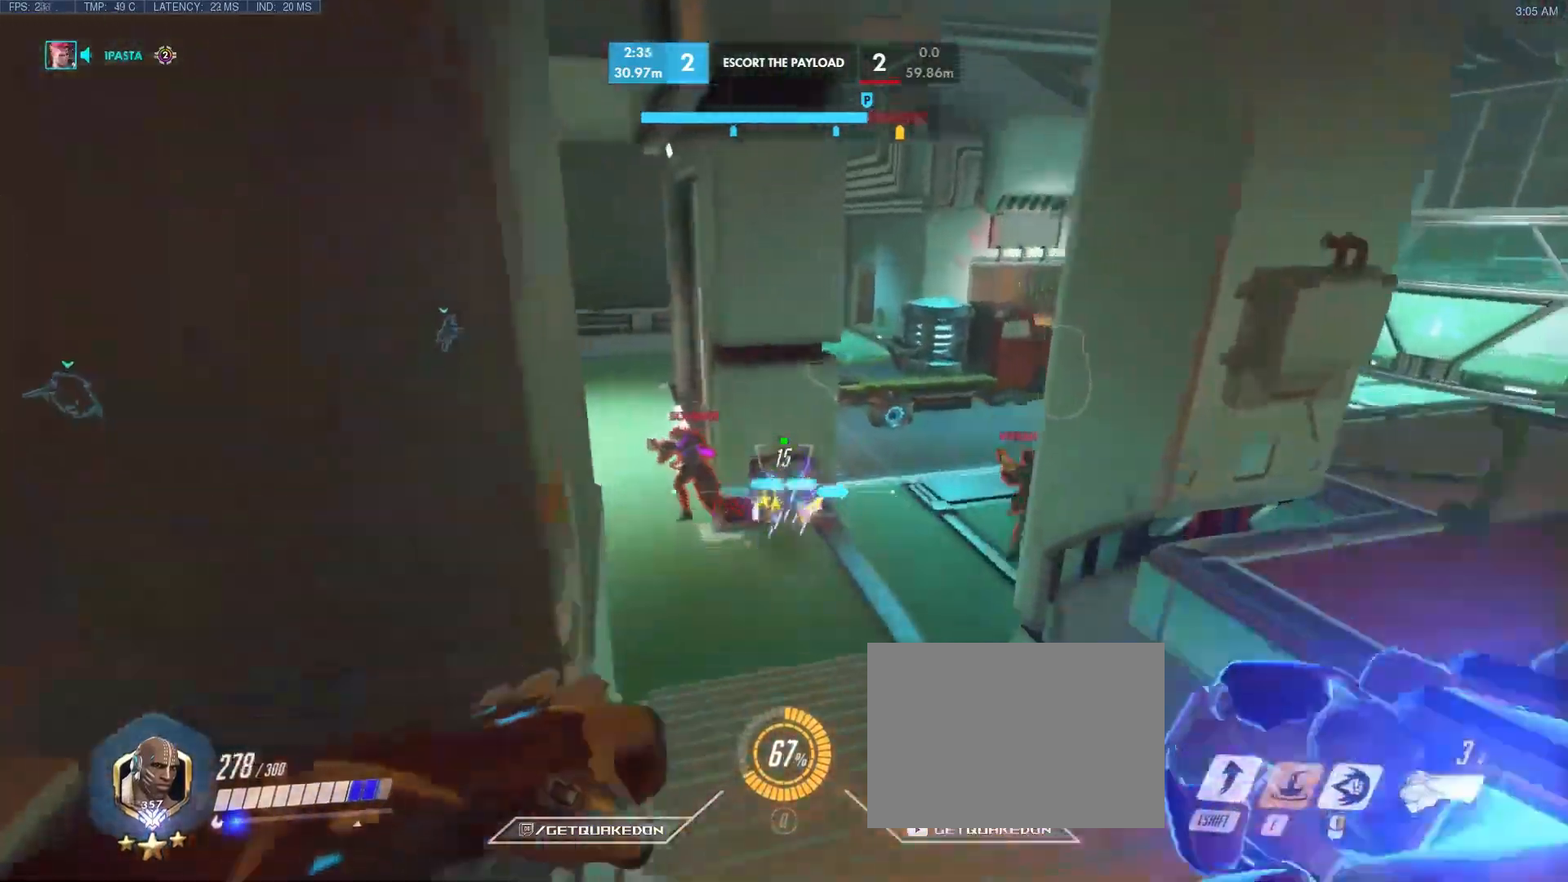
{"keys": ["d", "w"], "events": [[33, "e", "up"], [367, "d", "down"]]}
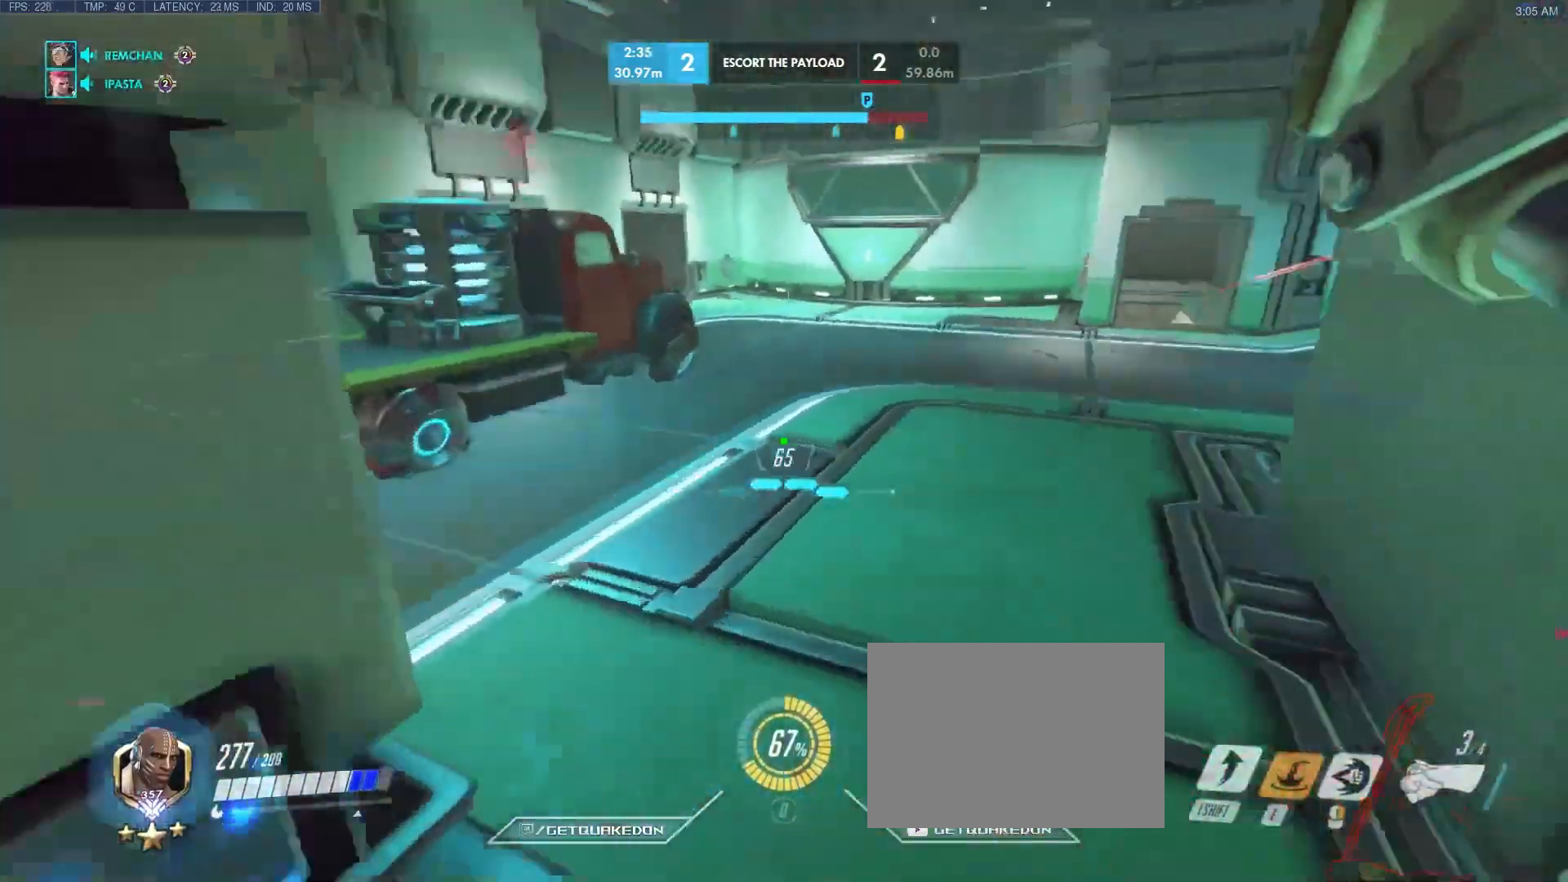
{"keys": ["g", "shift", "w"], "events": [[50, "d", "up"], [233, "shift", "down"], [333, "a", "down"], [333, "g", "down"], [417, "a", "up"]]}
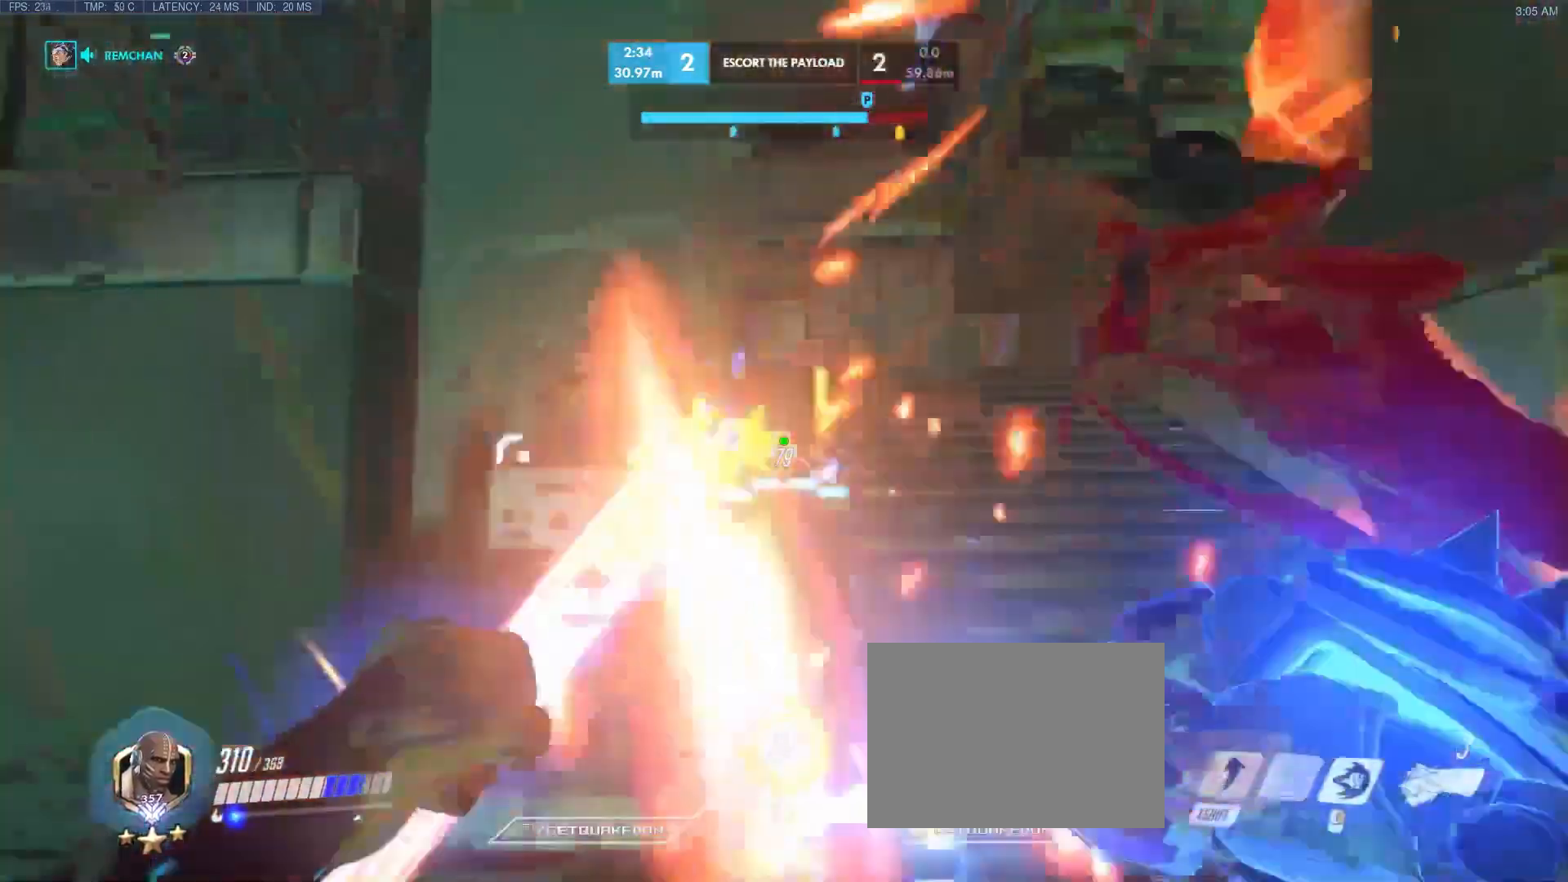
{"keys": ["w"], "events": [[117, "g", "up"], [200, "shift", "up"], [300, "d", "down"], [433, "d", "up"]]}